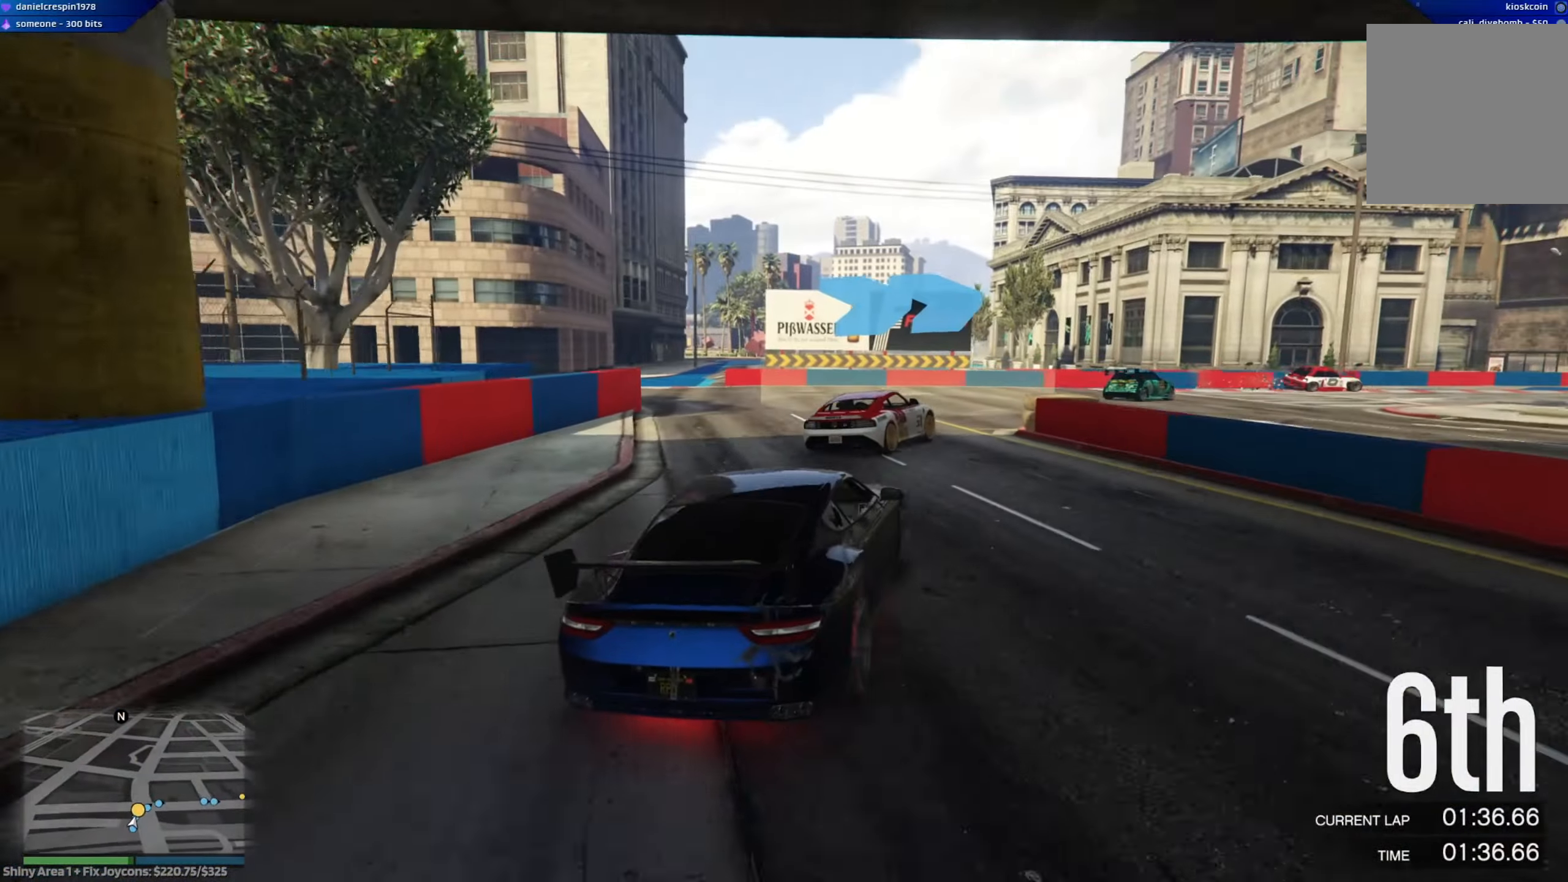
Gameplay with a controller (Xbox layout); each line is a JSON object with the inputs held at the frame after it. "events" lists button and stick changes between this image and that frame as [ms after this image, input, new state], when the widget could be followed in between.
{"buttons": ["R2"], "left_stick": "down-right", "right_stick": "center", "events": [[150, "left_stick", "down"], [233, "left_stick", "down-right"]]}
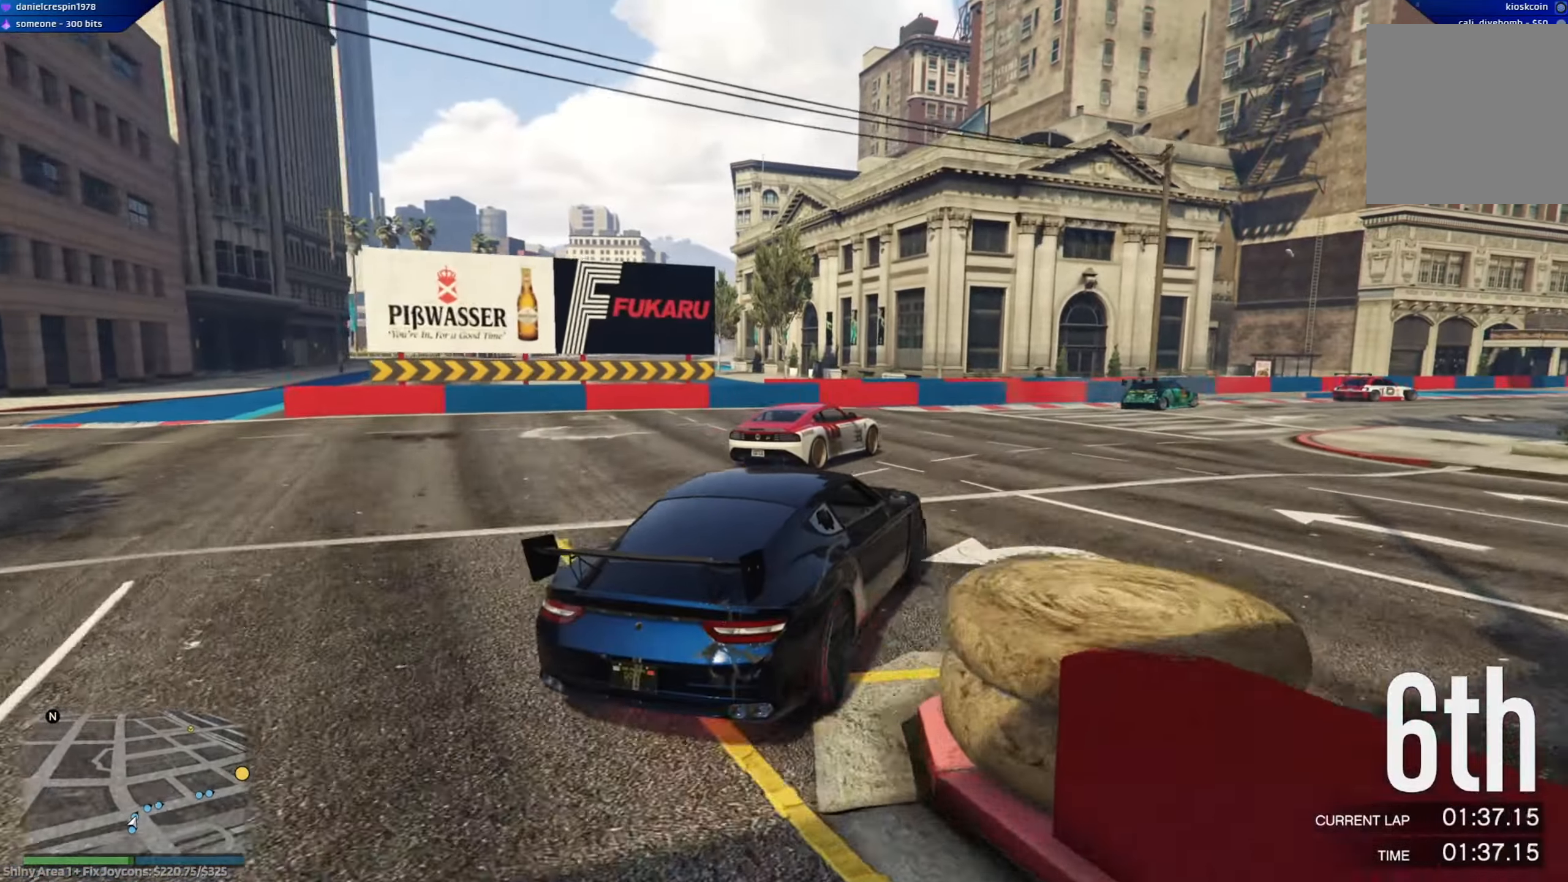
{"buttons": ["R2"], "left_stick": "down-right", "right_stick": "center", "events": []}
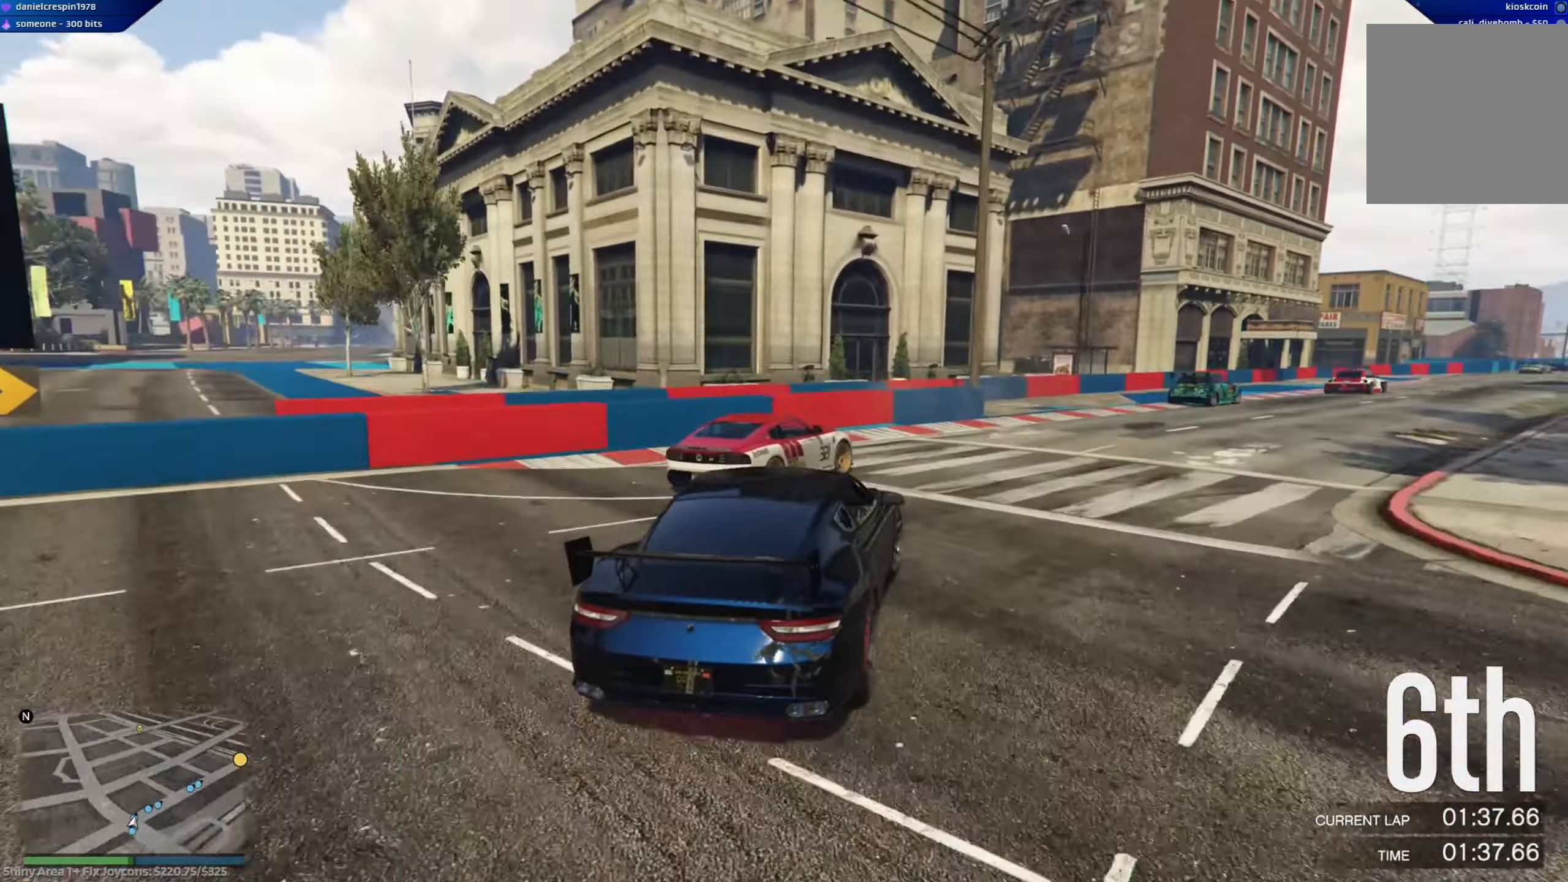
{"buttons": ["R2"], "left_stick": "center", "right_stick": "center", "events": [[117, "R2", "up"], [217, "R2", "down"], [400, "left_stick", "down-left"], [483, "left_stick", "center"]]}
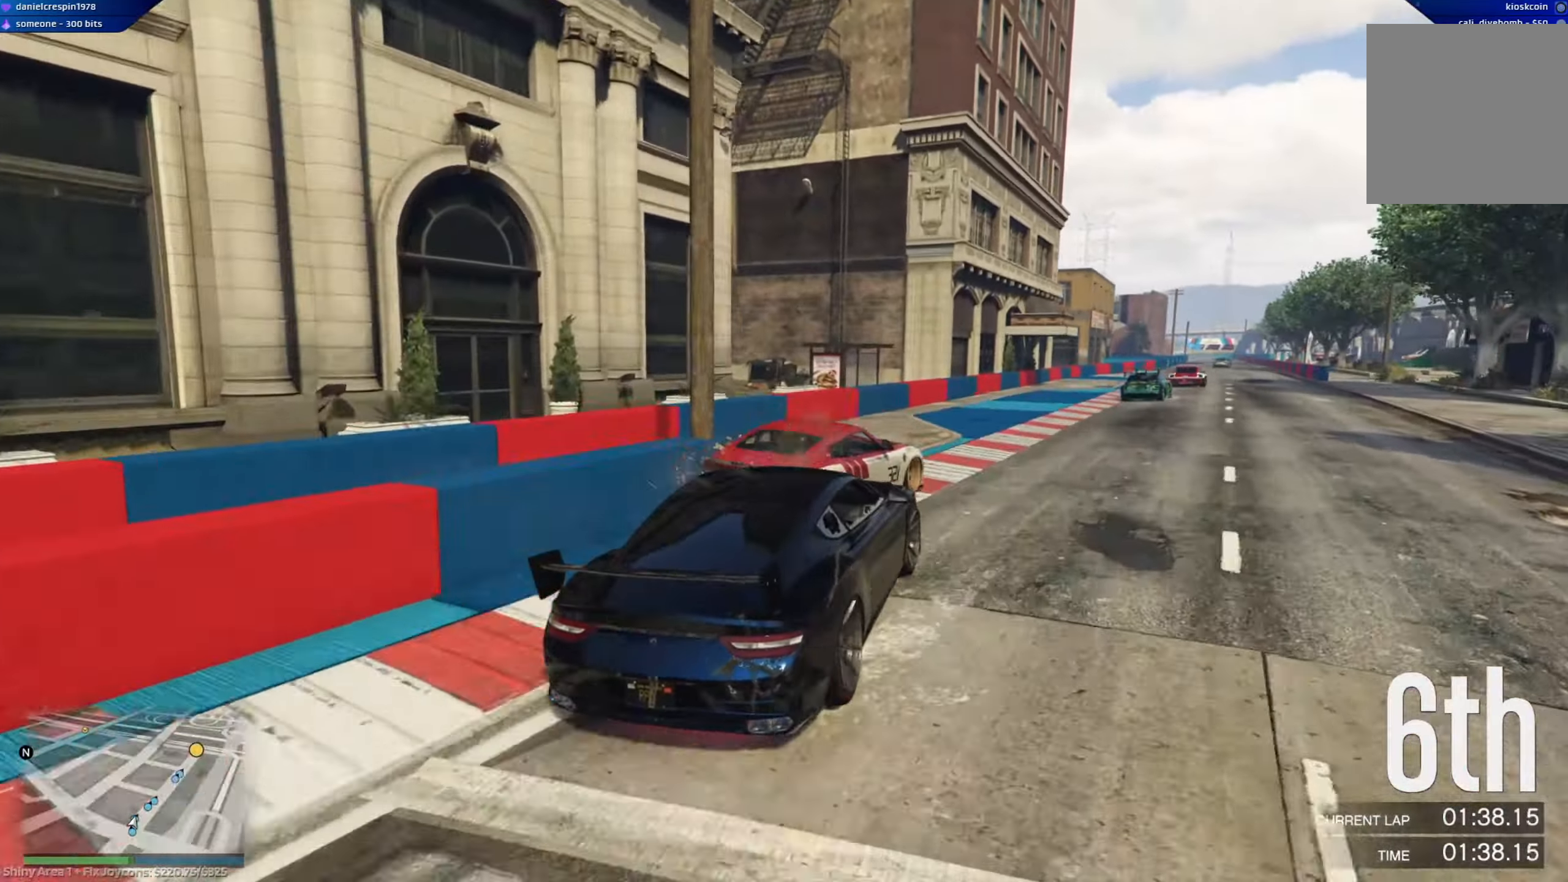
{"buttons": ["R2"], "left_stick": "center", "right_stick": "center", "events": [[150, "left_stick", "left"], [200, "left_stick", "center"], [267, "left_stick", "right"], [483, "left_stick", "center"]]}
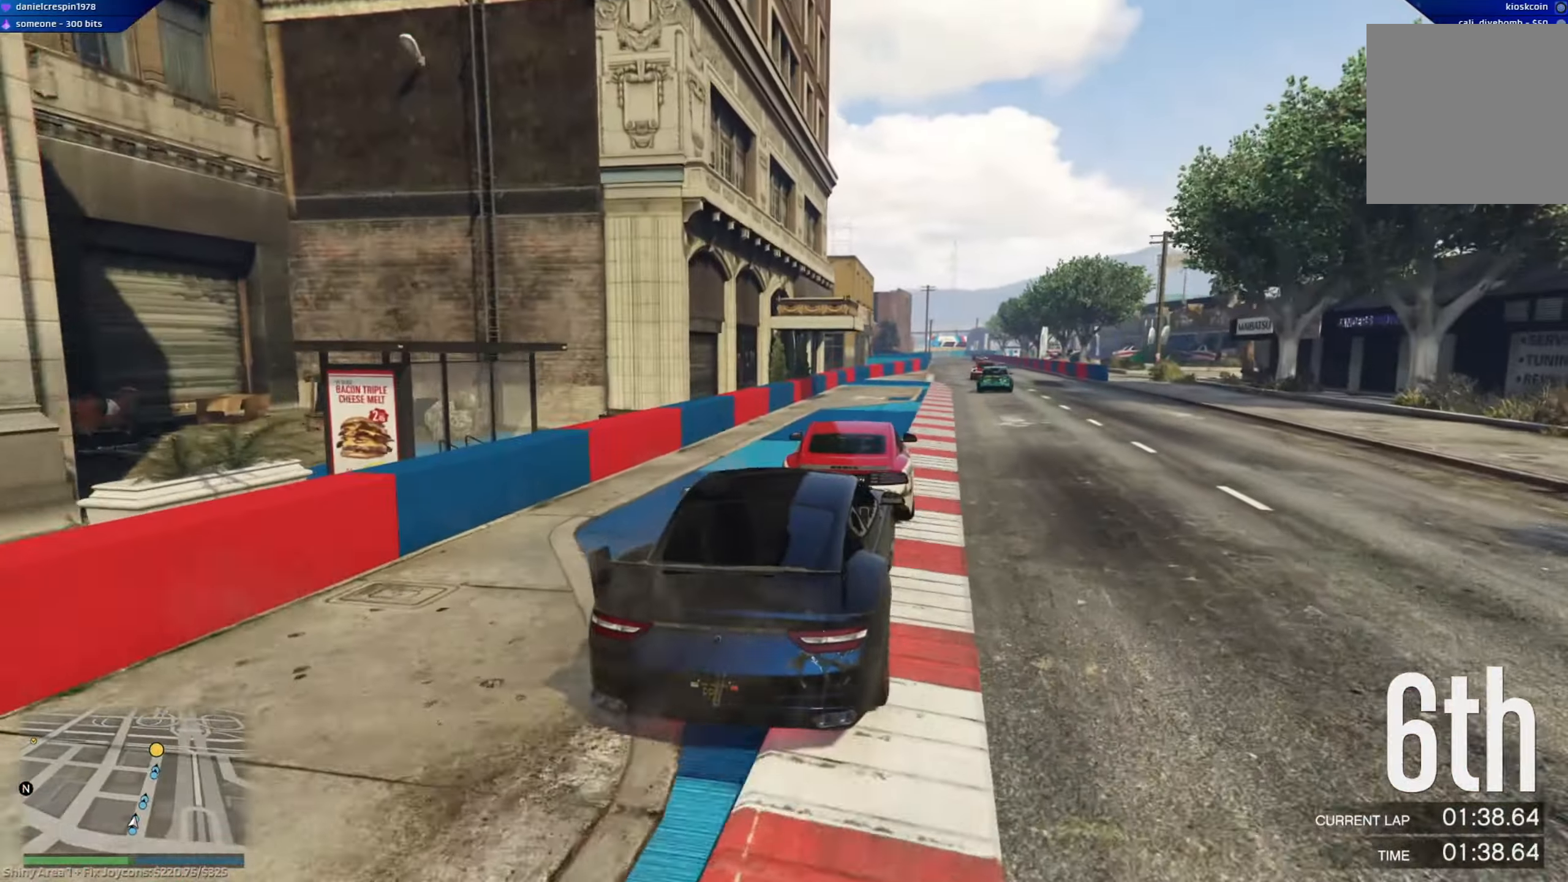
{"buttons": ["R2"], "left_stick": "center", "right_stick": "center", "events": [[267, "left_stick", "right"], [367, "left_stick", "center"]]}
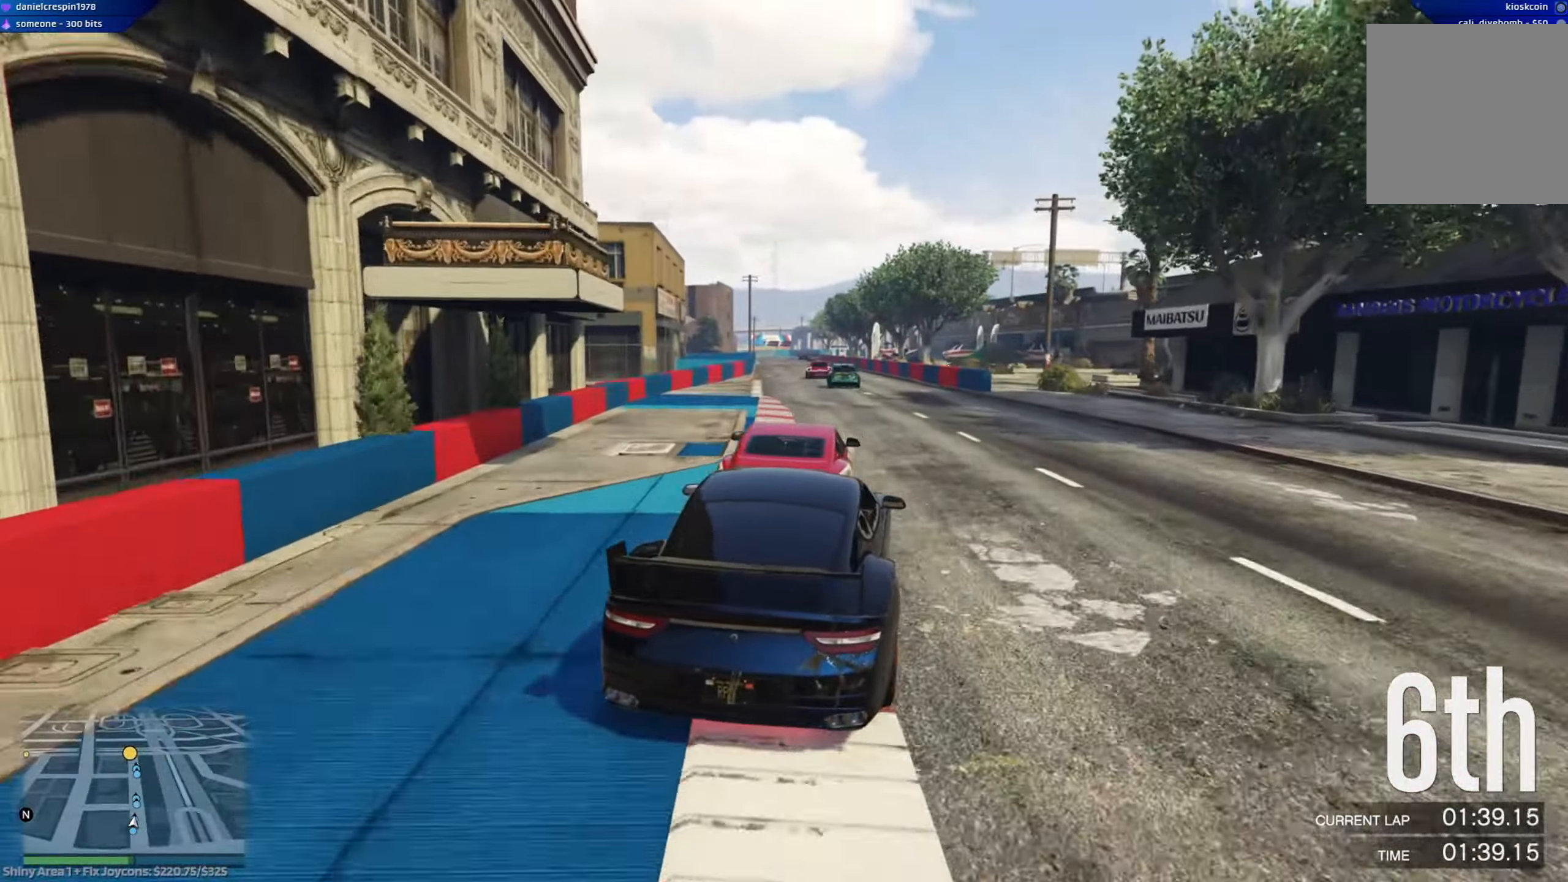
{"buttons": ["R2"], "left_stick": "left", "right_stick": "center", "events": [[450, "left_stick", "left"]]}
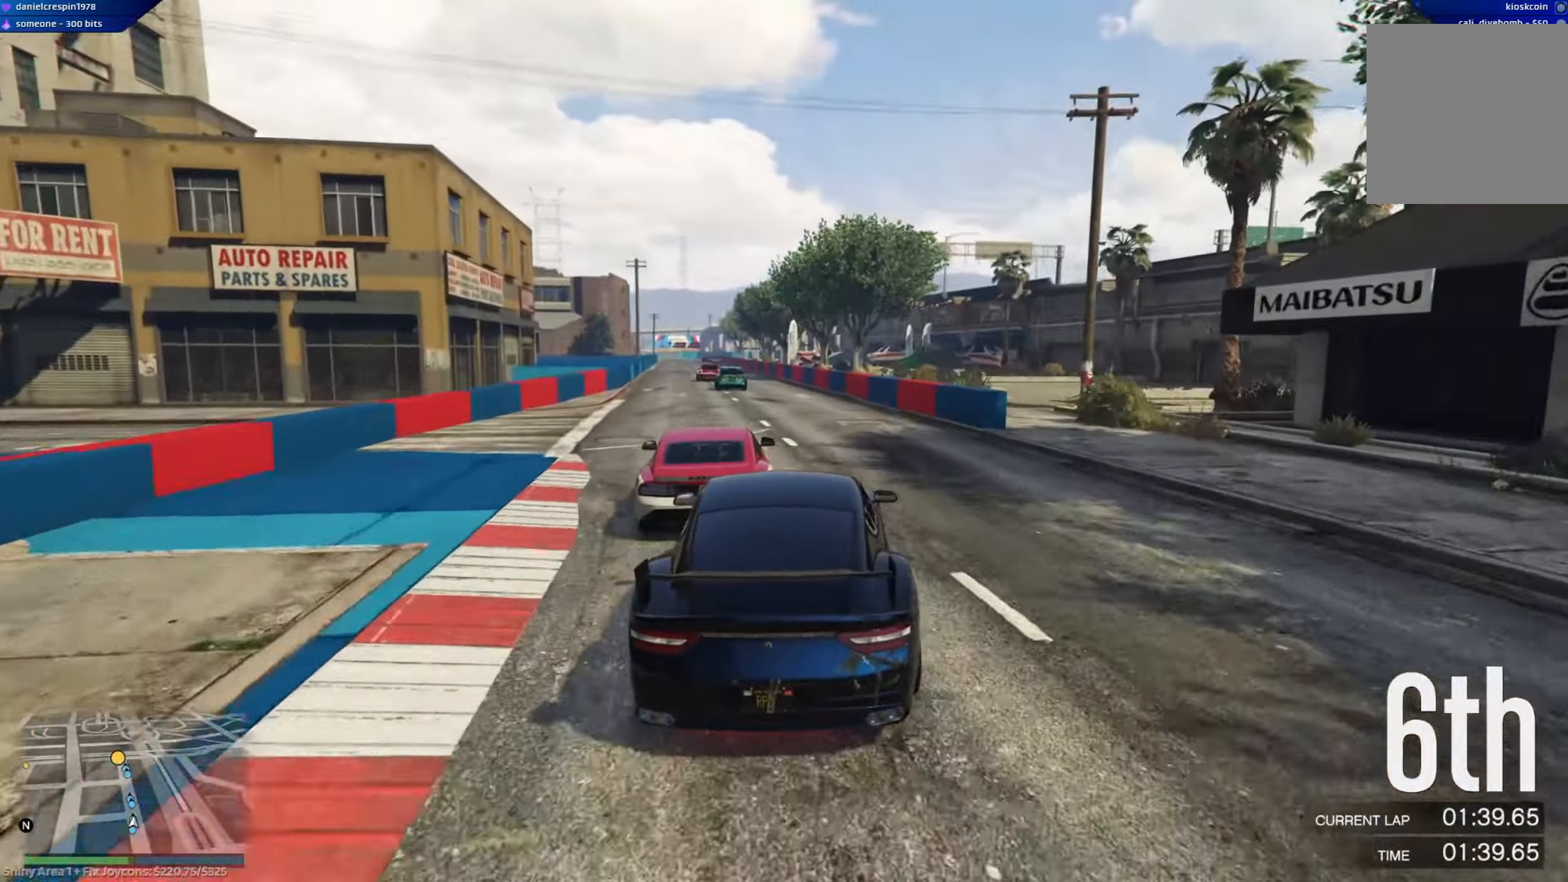
{"buttons": ["R2"], "left_stick": "right", "right_stick": "center", "events": [[150, "left_stick", "center"], [400, "left_stick", "left"], [500, "left_stick", "right"]]}
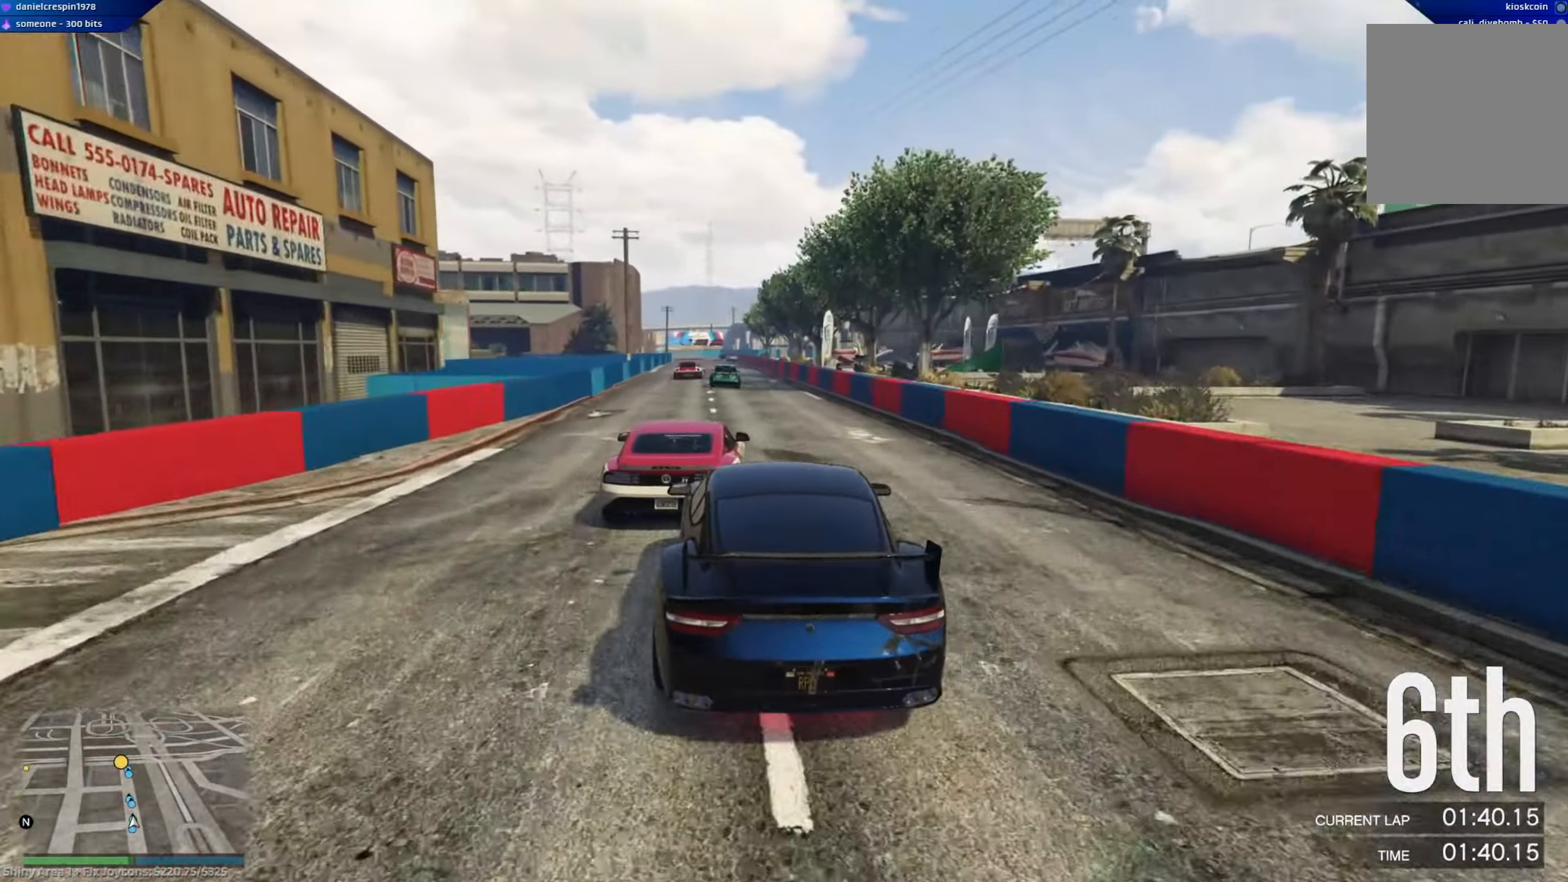
{"buttons": ["R2"], "left_stick": "right", "right_stick": "center", "events": [[17, "left_stick", "center"], [367, "left_stick", "left"], [500, "left_stick", "right"]]}
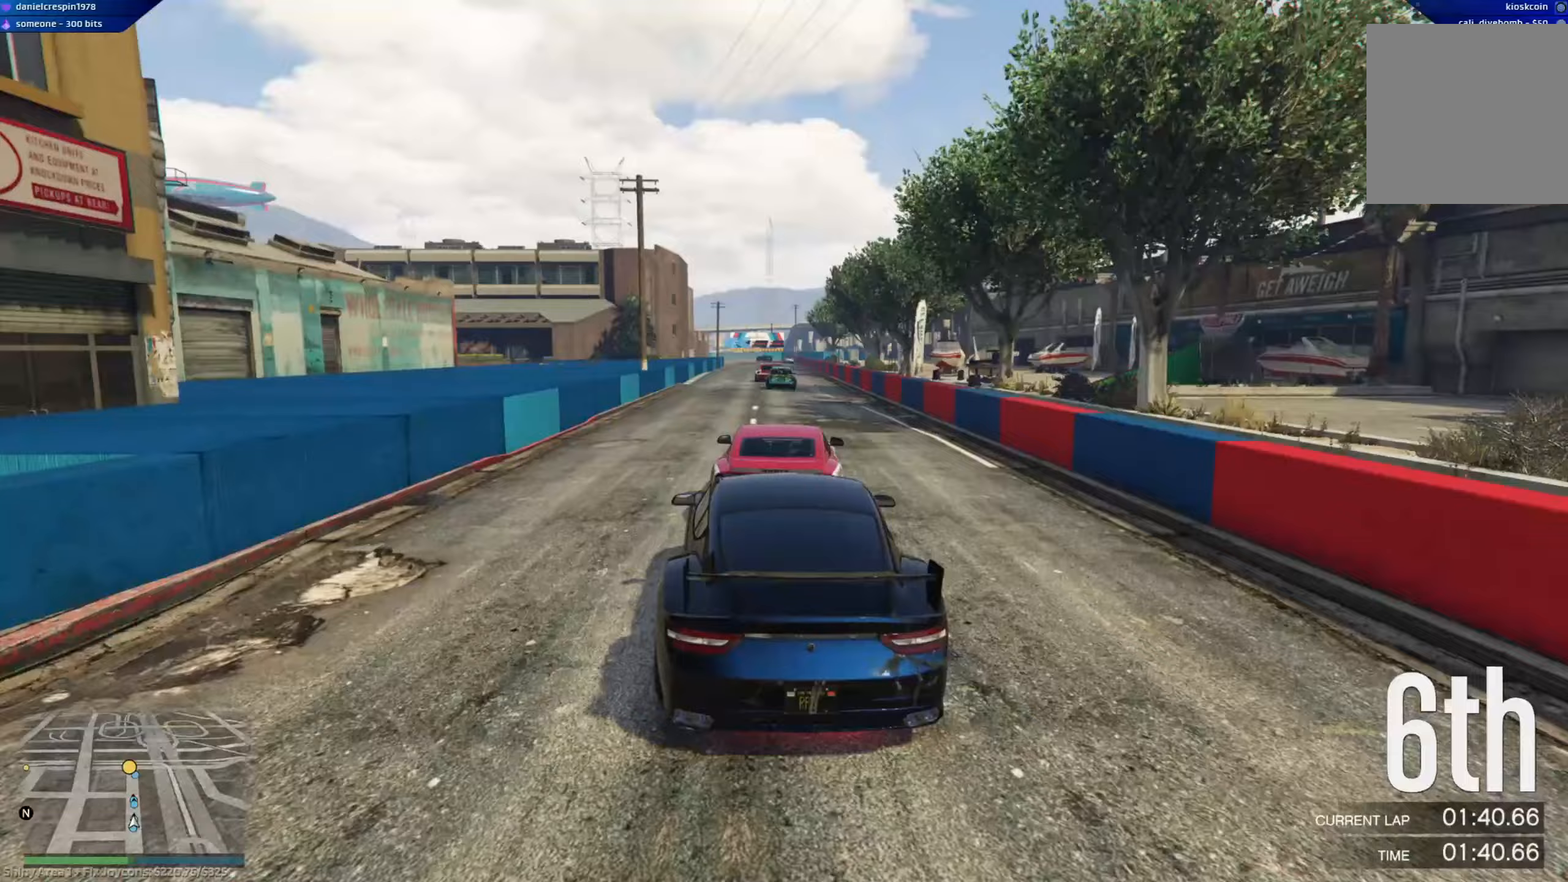
{"buttons": ["R2"], "left_stick": "center", "right_stick": "center", "events": [[17, "left_stick", "center"], [350, "left_stick", "right"], [467, "left_stick", "center"]]}
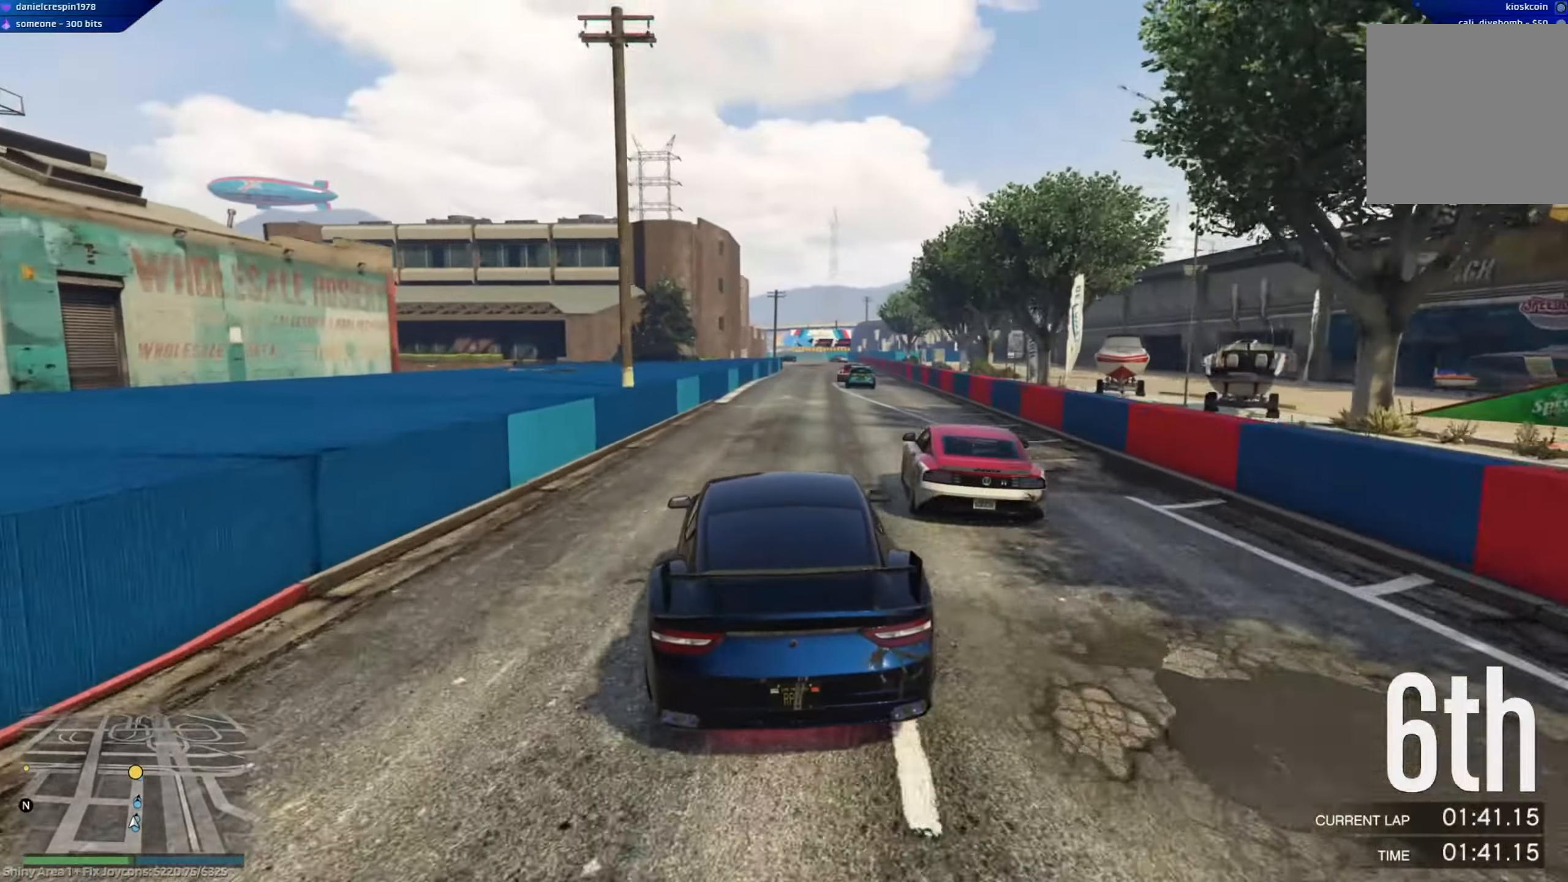
{"buttons": ["R2"], "left_stick": "center", "right_stick": "center", "events": [[167, "left_stick", "right"], [300, "left_stick", "center"]]}
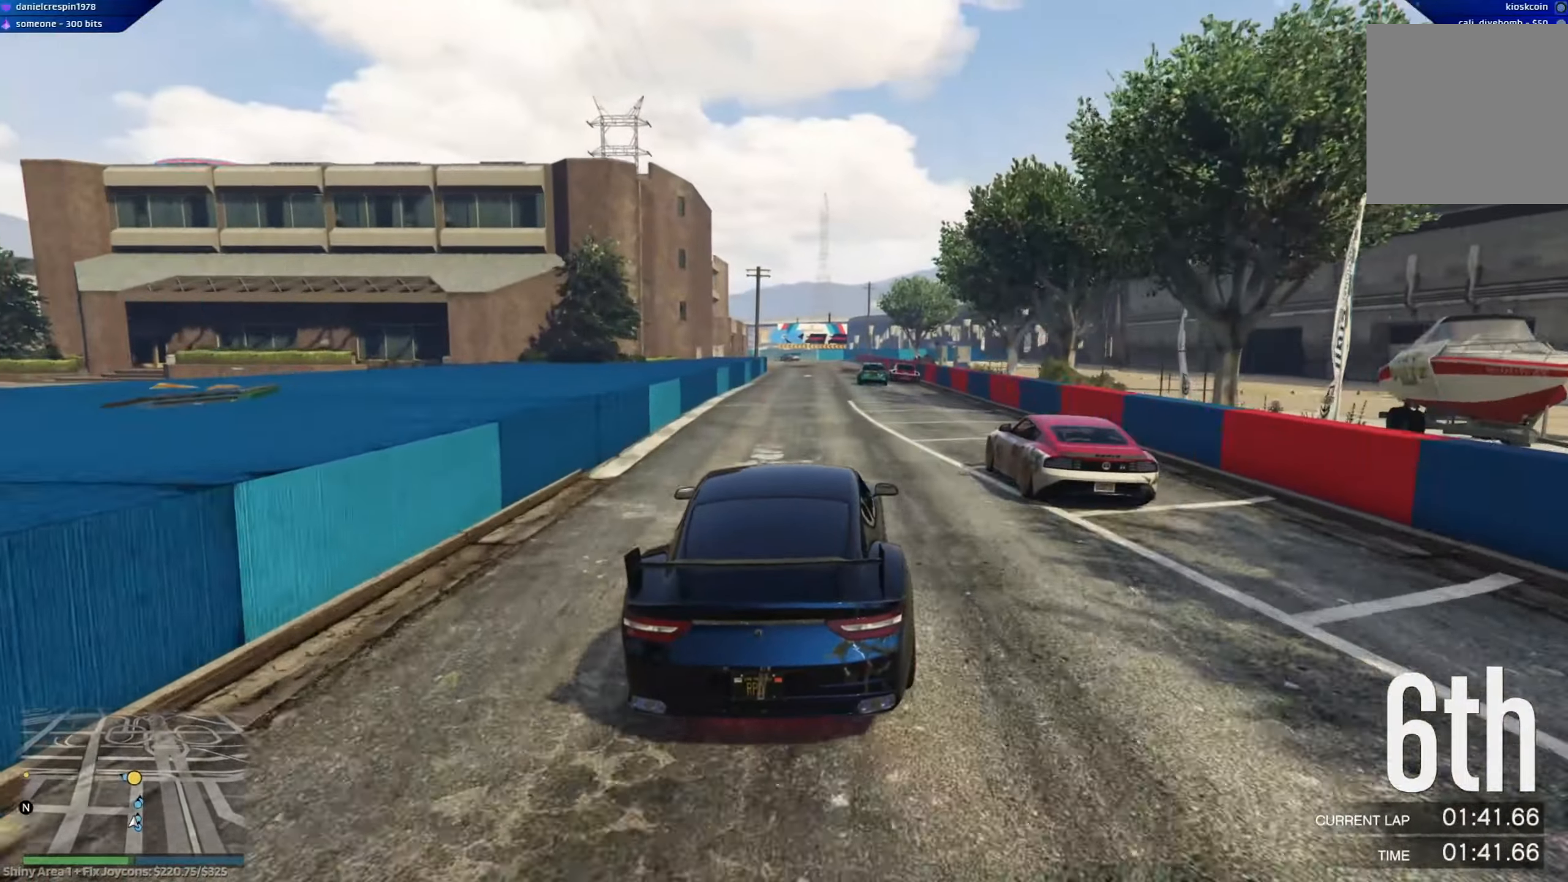
{"buttons": ["R2"], "left_stick": "right", "right_stick": "center", "events": [[383, "left_stick", "right"]]}
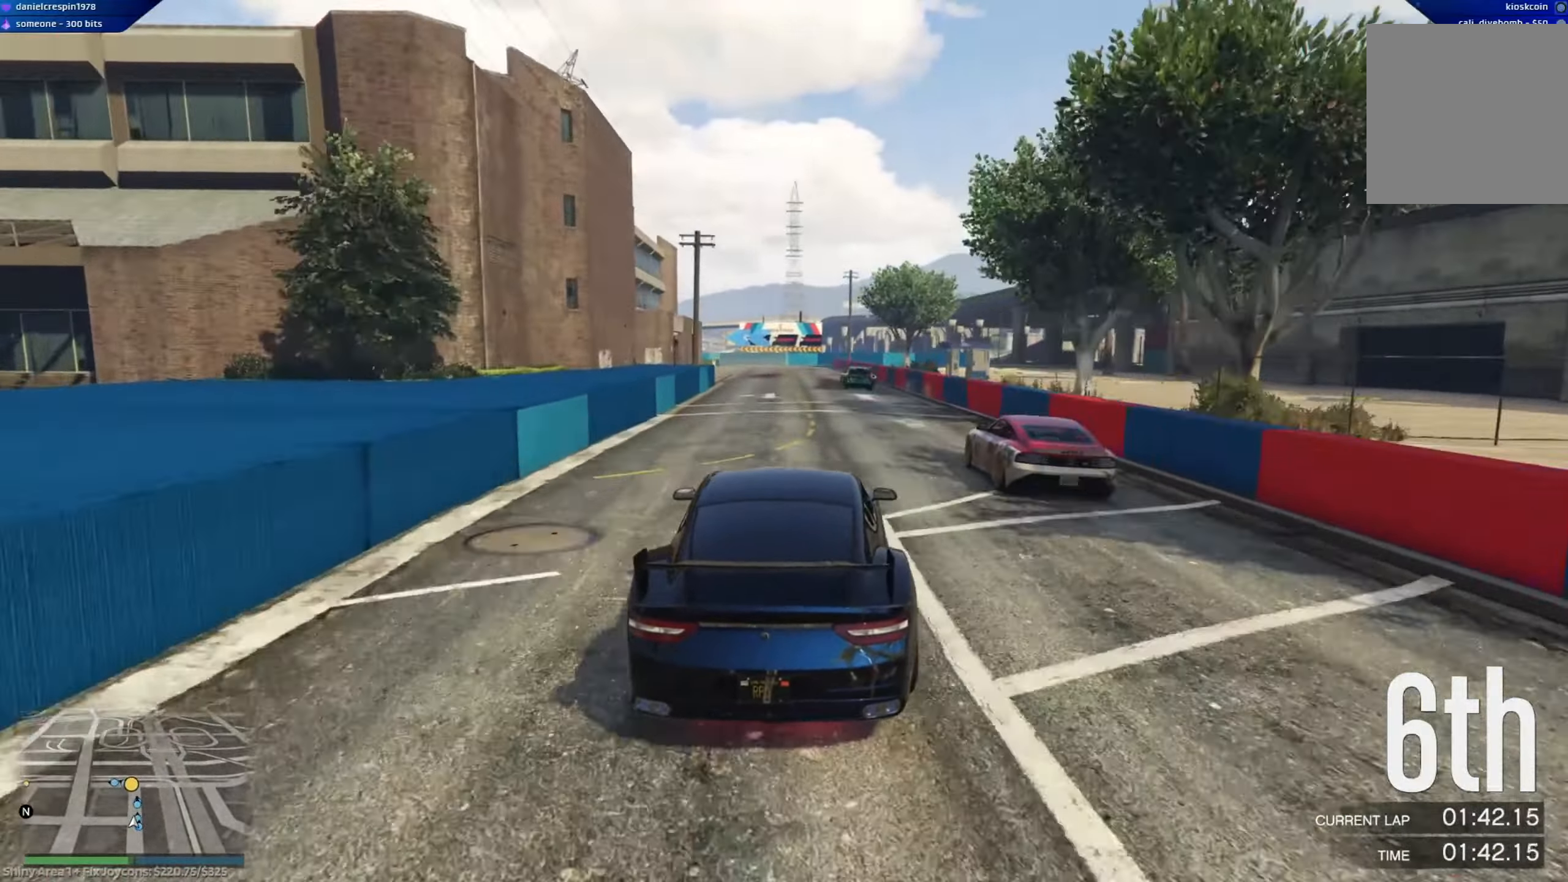
{"buttons": ["R2"], "left_stick": "center", "right_stick": "center", "events": [[33, "left_stick", "down"], [83, "left_stick", "center"]]}
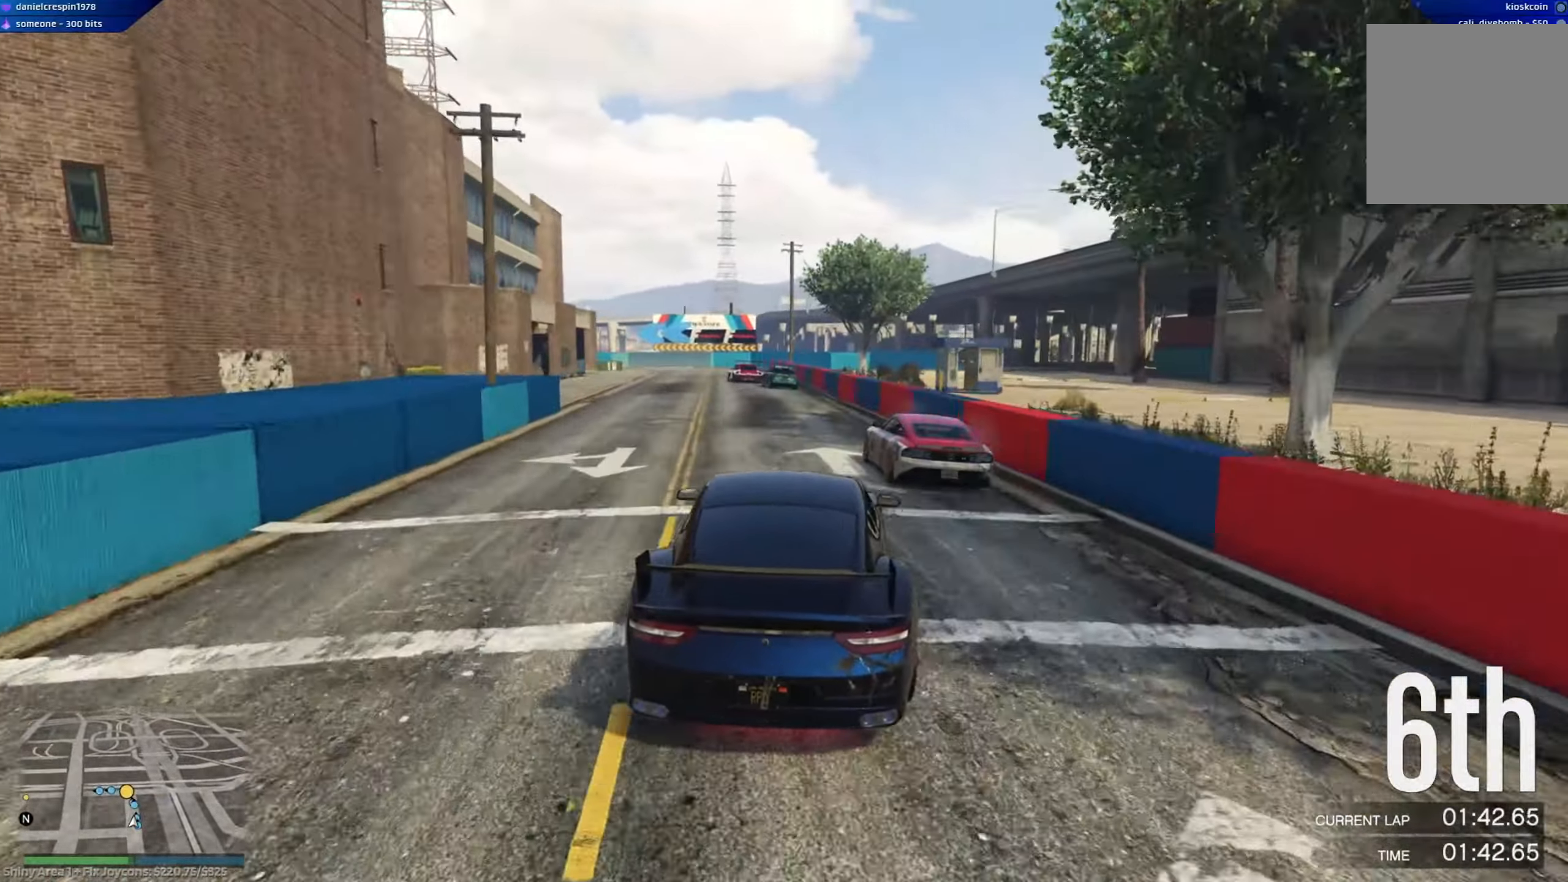
{"buttons": ["R2"], "left_stick": "right", "right_stick": "center", "events": [[217, "left_stick", "left"], [433, "left_stick", "center"], [500, "left_stick", "right"]]}
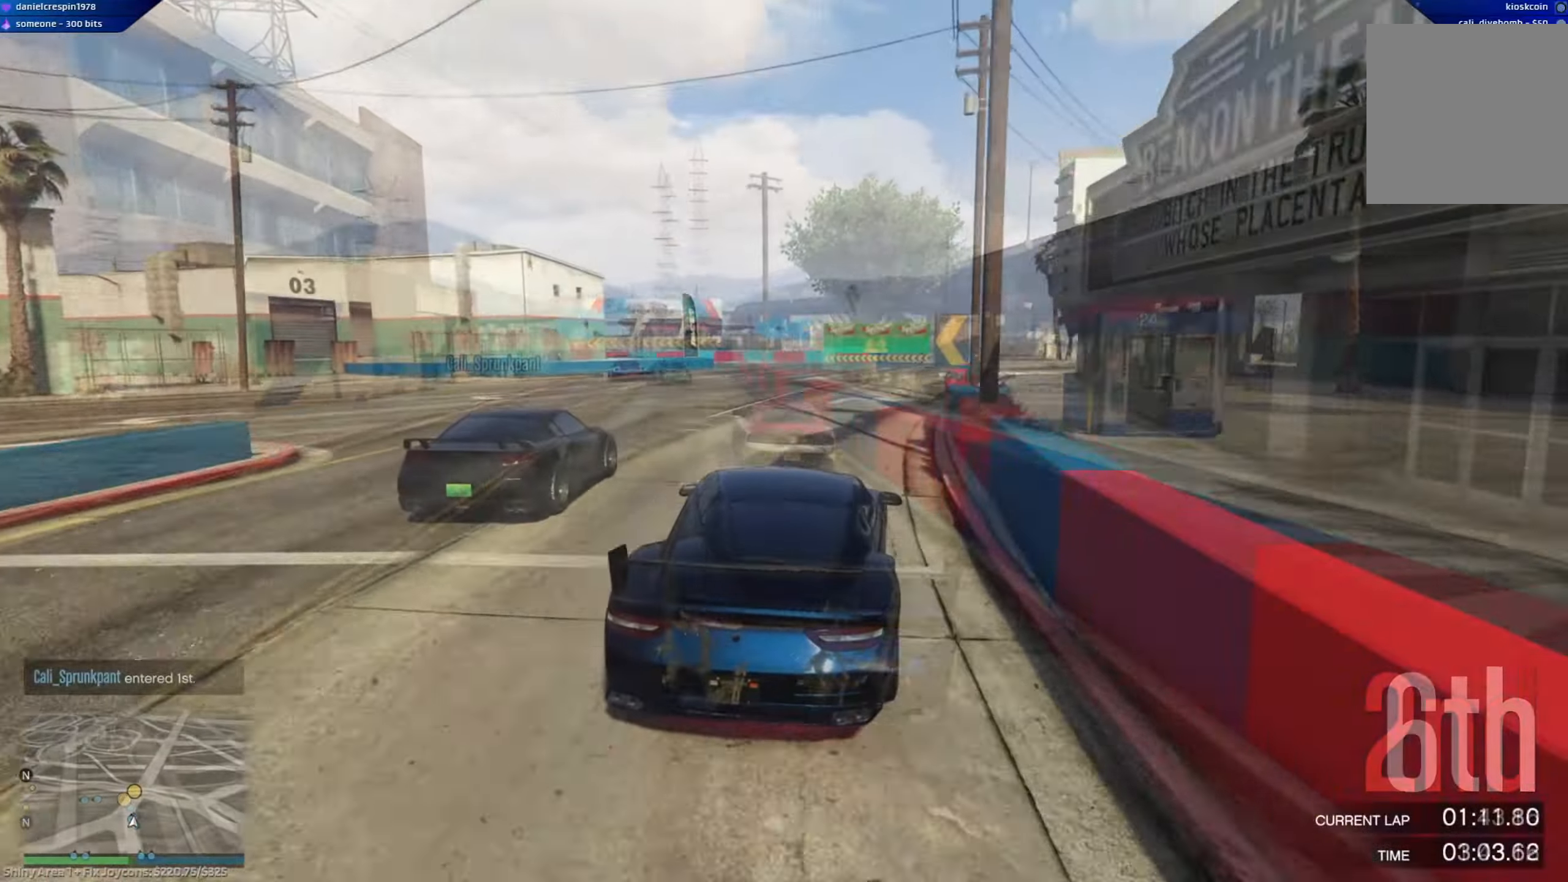
{"buttons": ["R2"], "left_stick": "center", "right_stick": "center", "events": [[117, "left_stick", "center"]]}
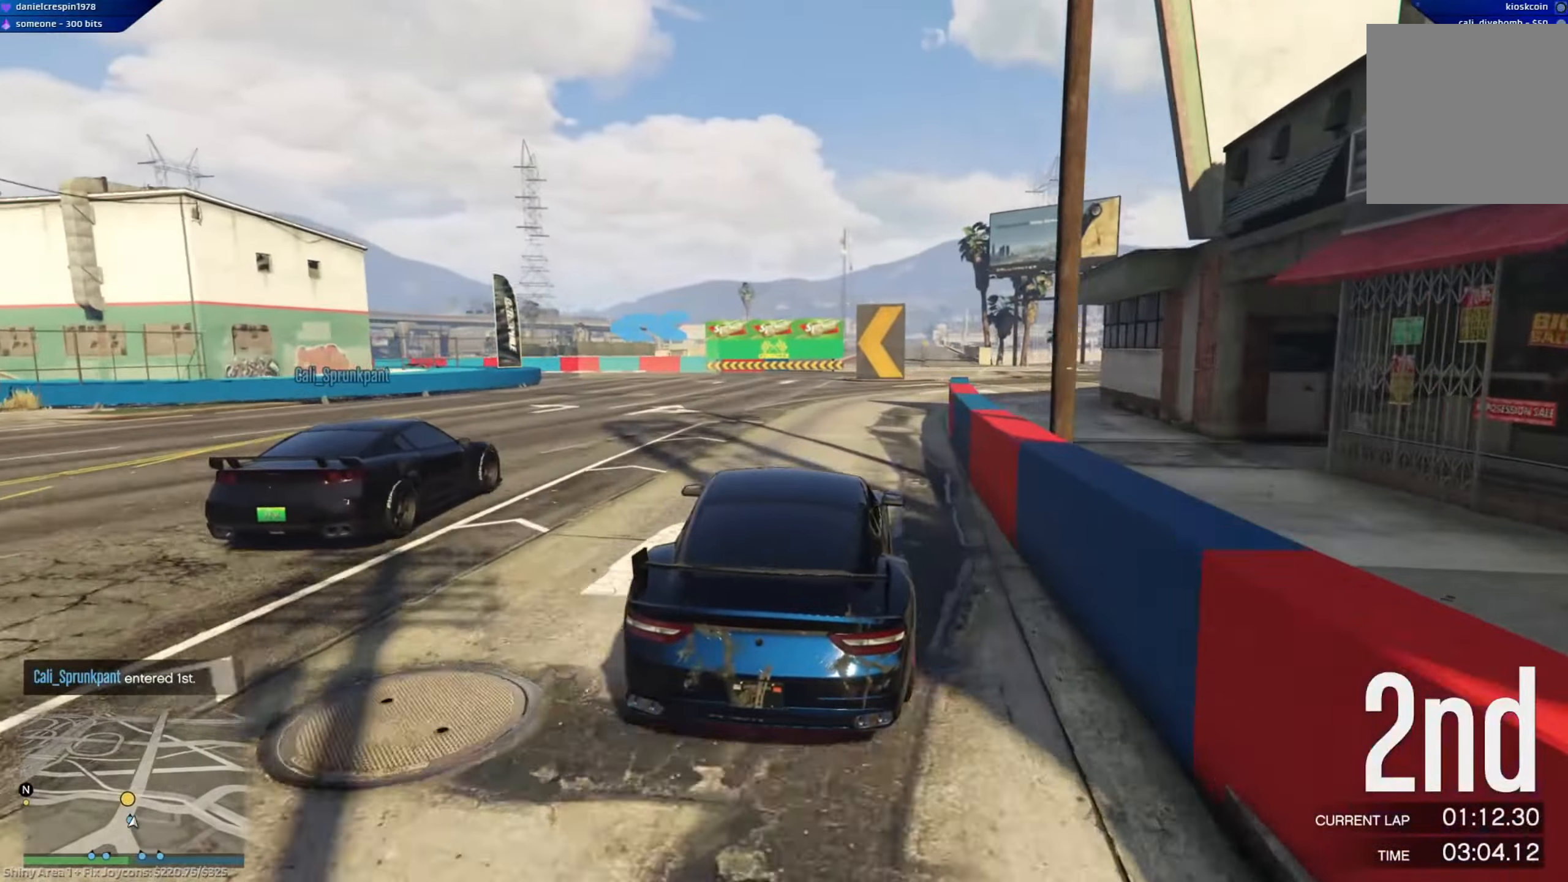
{"buttons": [], "left_stick": "left", "right_stick": "center", "events": [[17, "left_stick", "left"], [400, "R2", "up"]]}
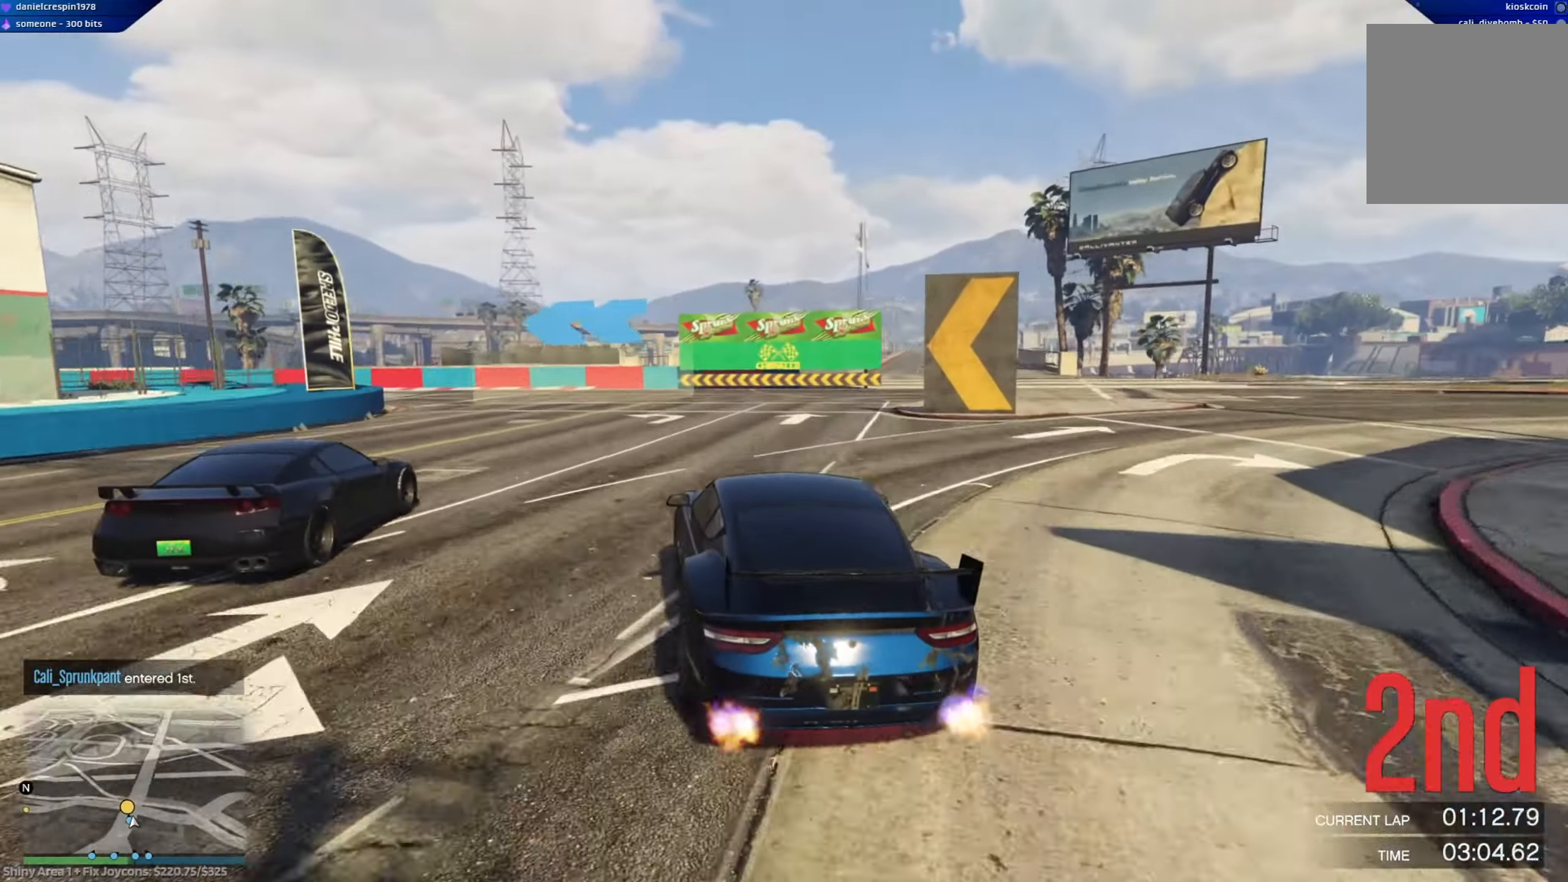
{"buttons": [], "left_stick": "left", "right_stick": "center", "events": [[67, "R2", "down"], [133, "R2", "up"], [250, "R2", "down"], [400, "R2", "up"]]}
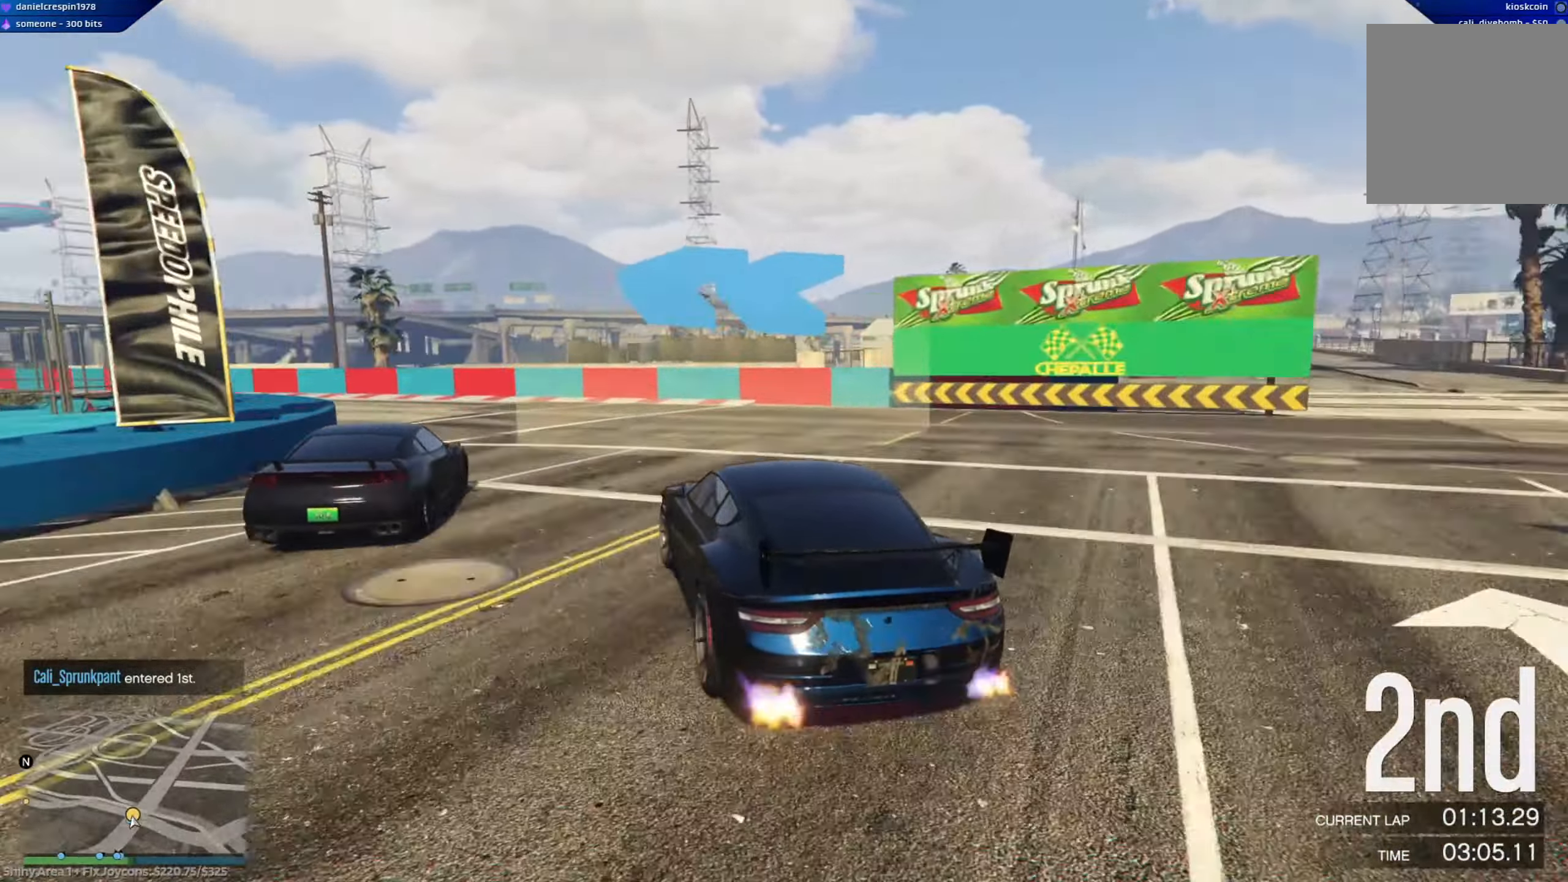
{"buttons": [], "left_stick": "left", "right_stick": "center", "events": [[83, "L2", "down"], [133, "L2", "up"], [217, "L2", "down"], [367, "L2", "up"]]}
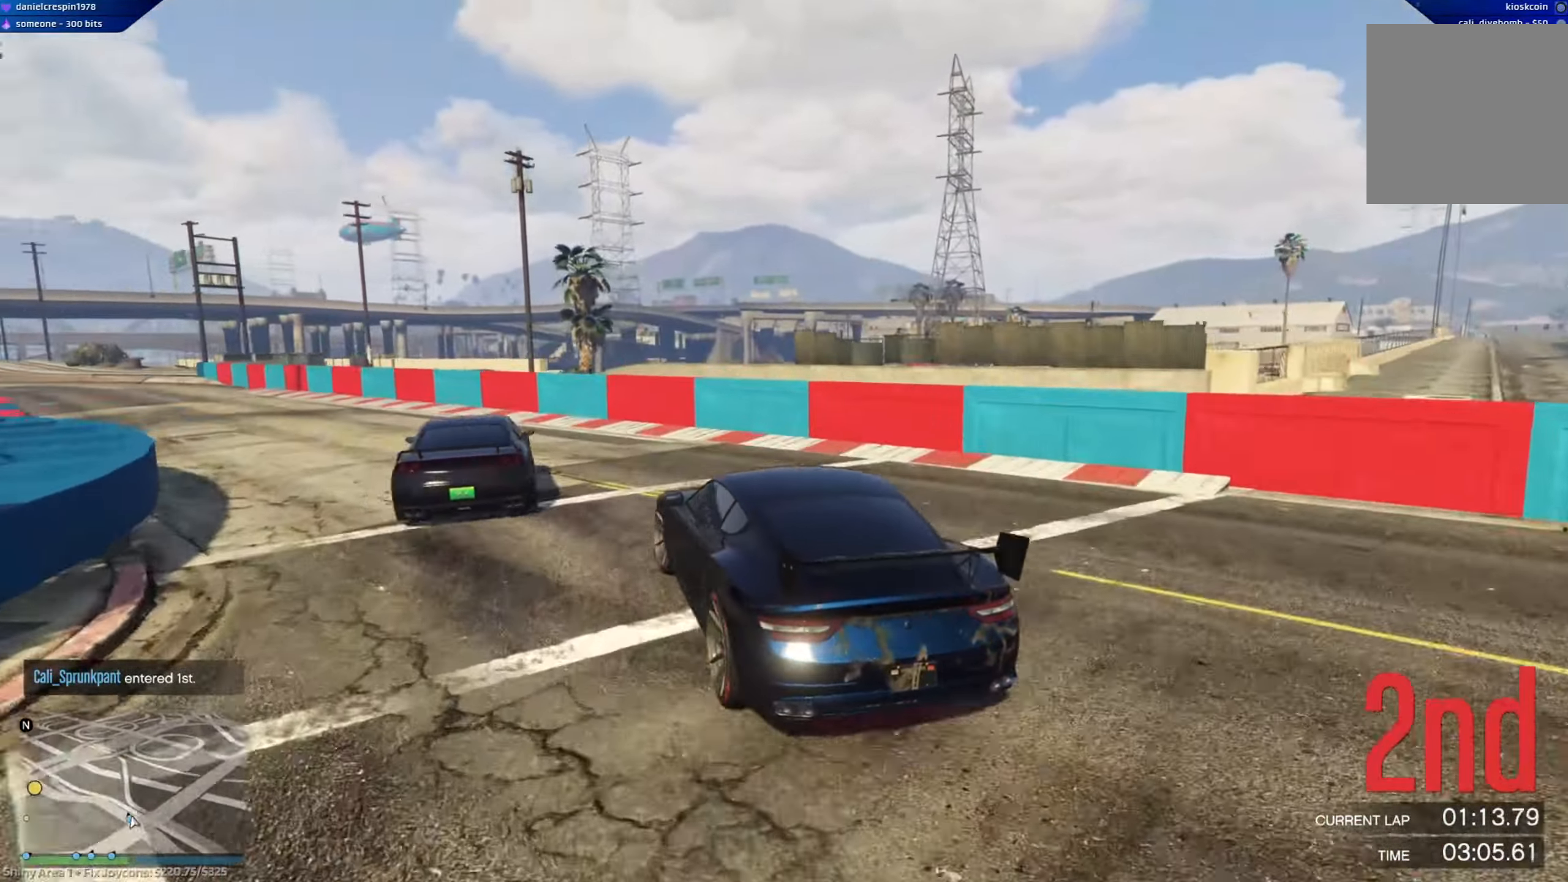
{"buttons": ["R2"], "left_stick": "center", "right_stick": "center", "events": [[50, "R2", "down"], [500, "left_stick", "center"]]}
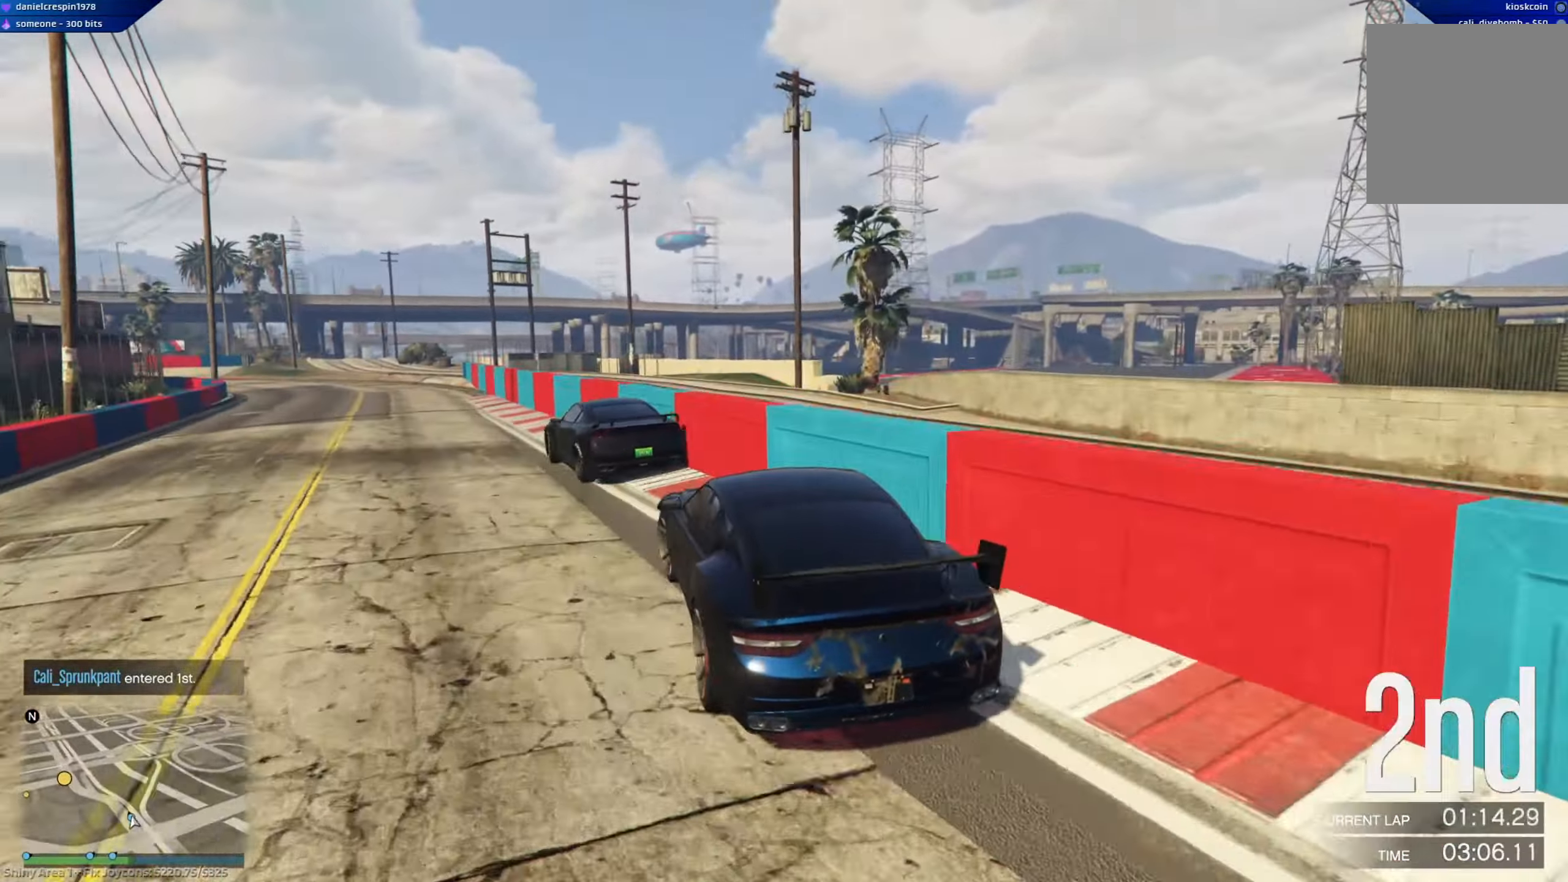
{"buttons": ["R2"], "left_stick": "center", "right_stick": "center", "events": [[17, "left_stick", "right"], [83, "left_stick", "center"]]}
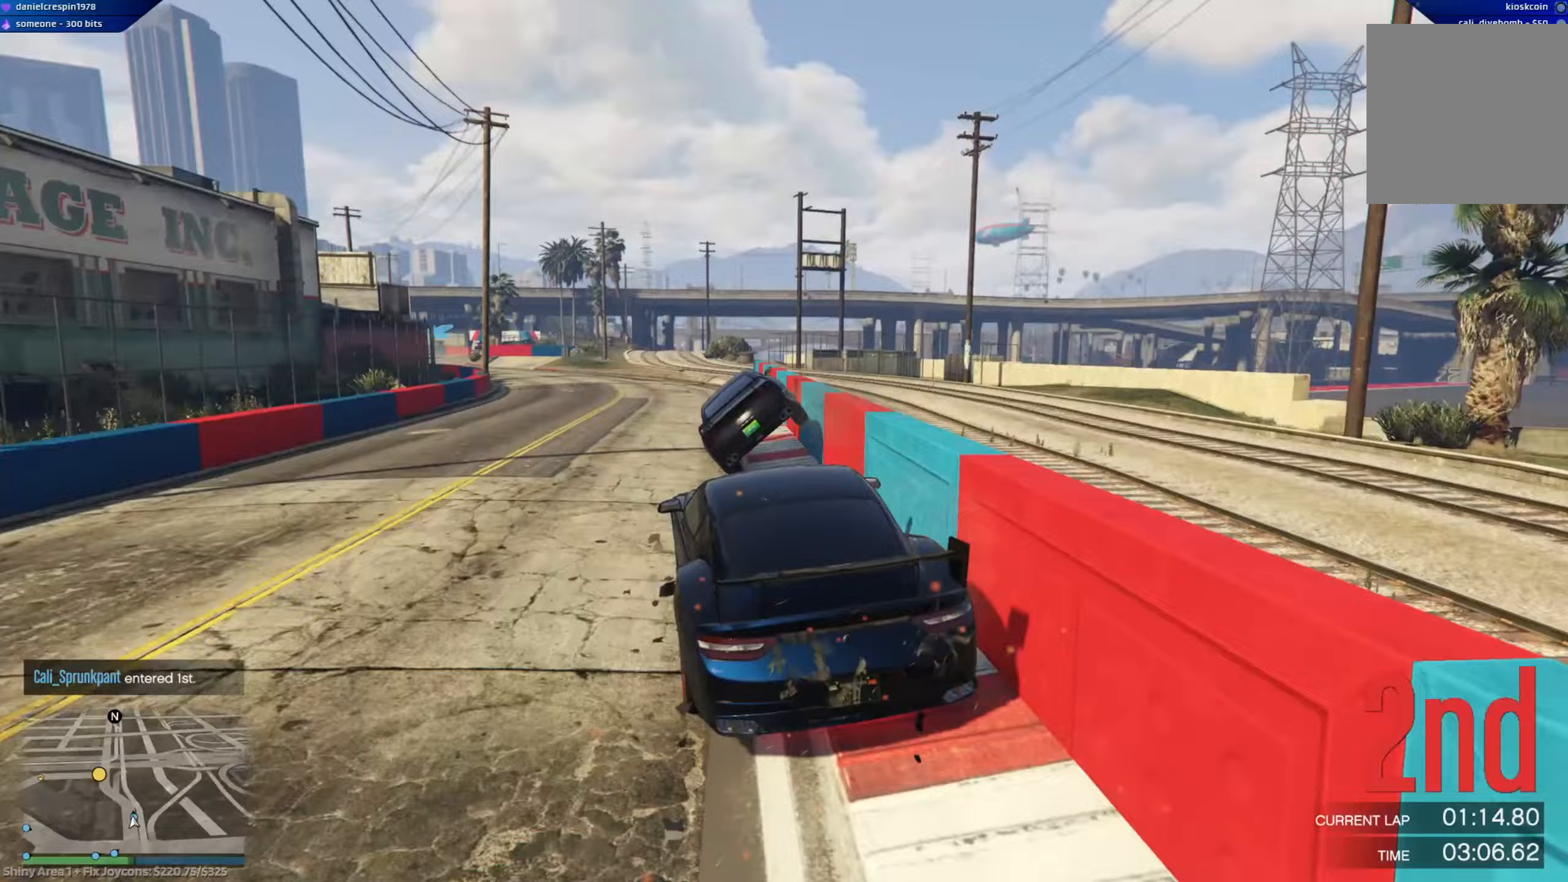
{"buttons": ["R2"], "left_stick": "left", "right_stick": "center", "events": [[67, "left_stick", "left"], [200, "left_stick", "center"], [367, "left_stick", "left"]]}
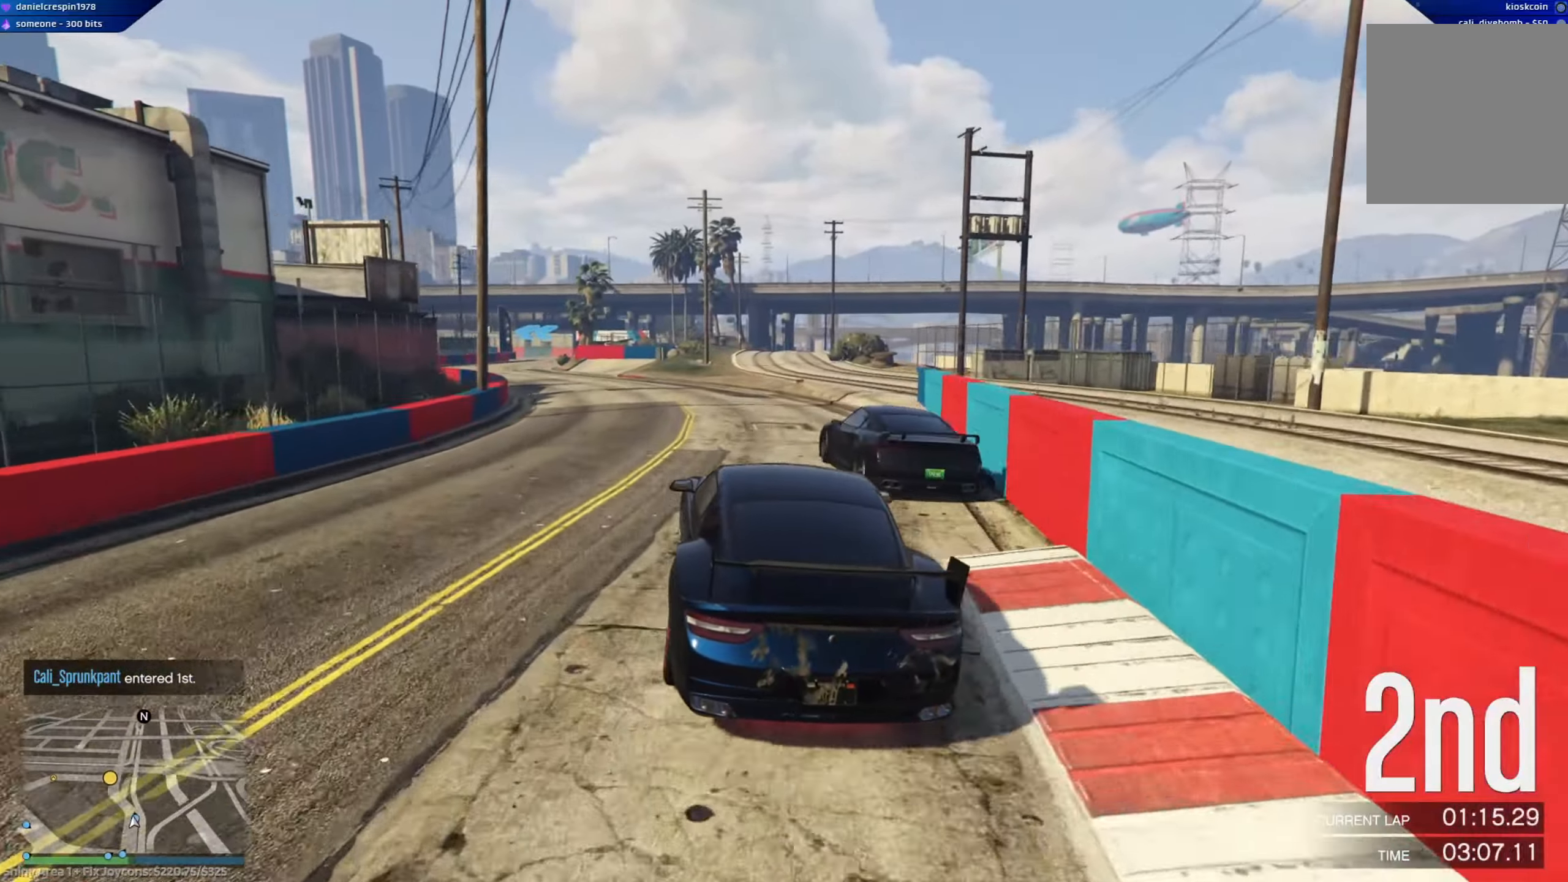
{"buttons": ["R2"], "left_stick": "center", "right_stick": "center", "events": [[333, "left_stick", "center"]]}
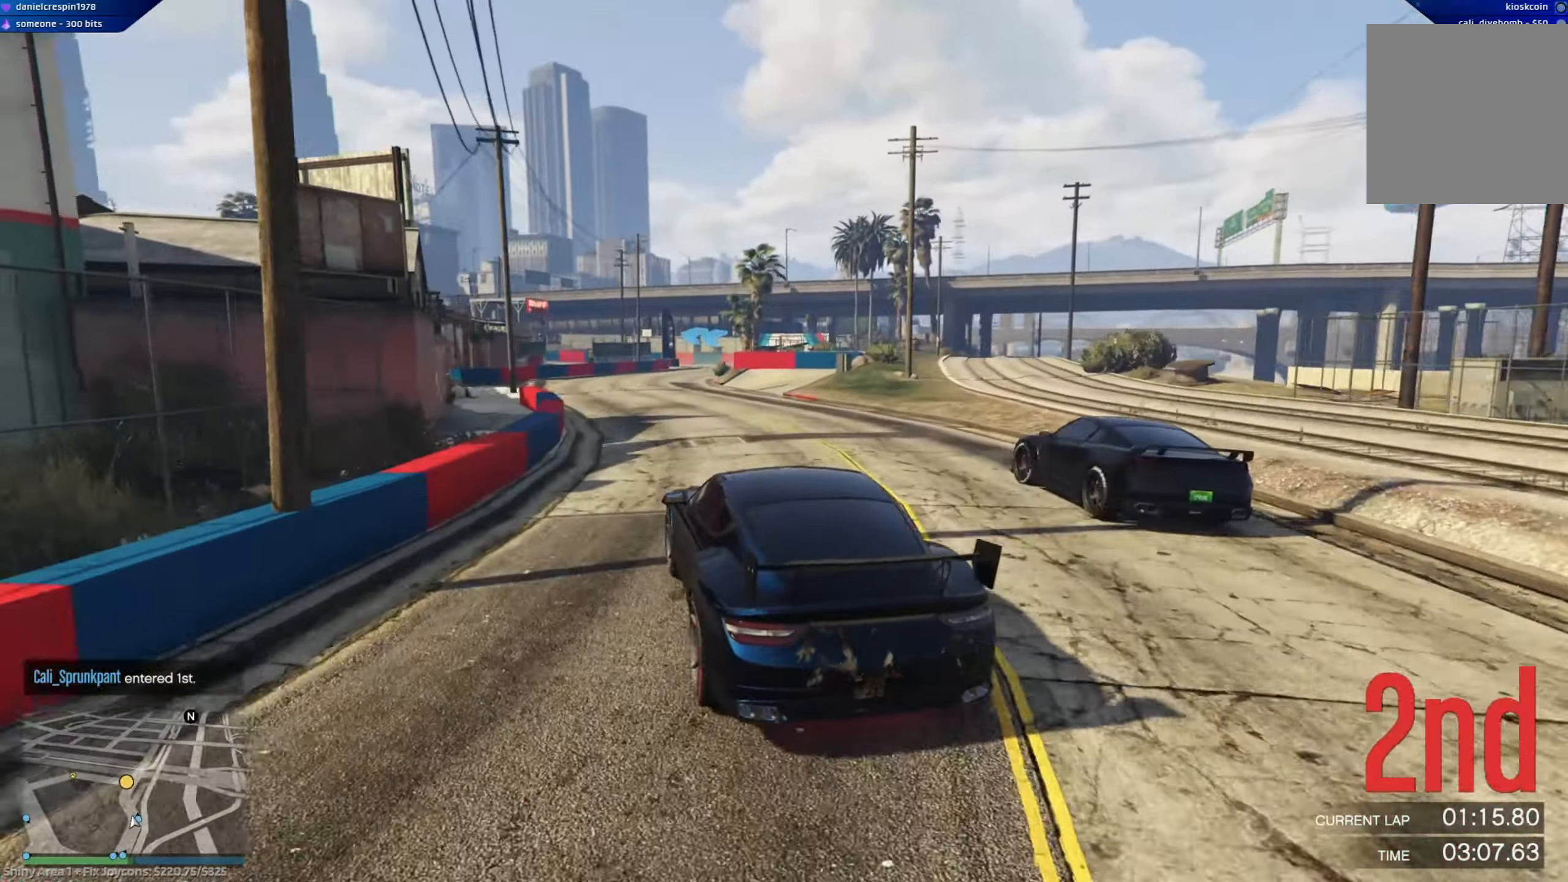
{"buttons": ["R2"], "left_stick": "center", "right_stick": "center", "events": []}
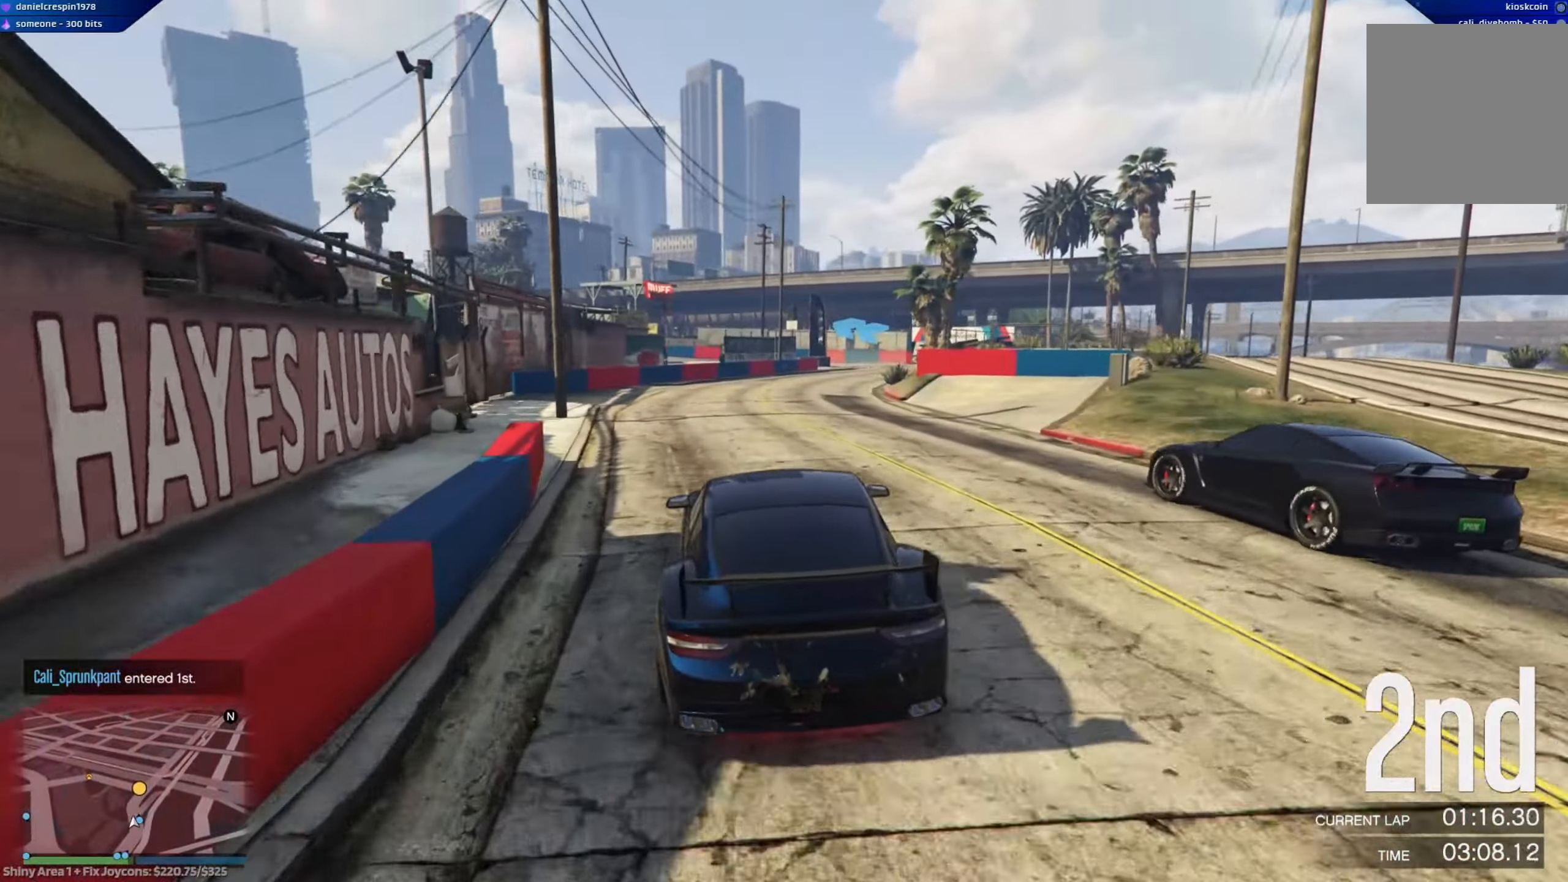
{"buttons": ["R2"], "left_stick": "right", "right_stick": "center", "events": [[100, "left_stick", "right"], [283, "left_stick", "center"], [367, "left_stick", "right"]]}
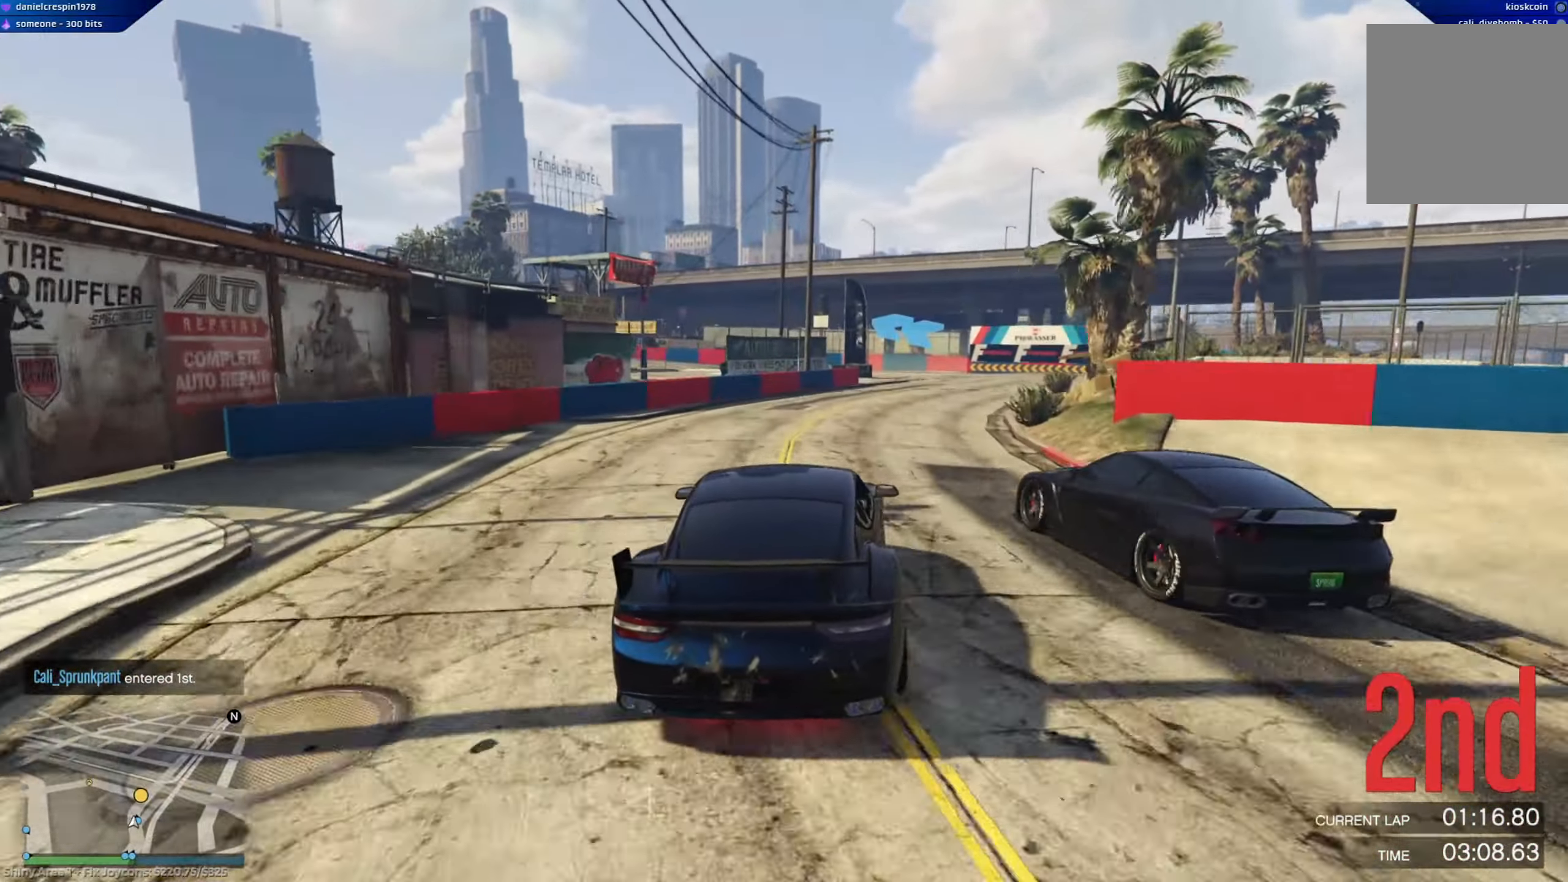
{"buttons": ["R2"], "left_stick": "center", "right_stick": "center", "events": [[50, "left_stick", "center"], [300, "left_stick", "right"], [467, "left_stick", "center"]]}
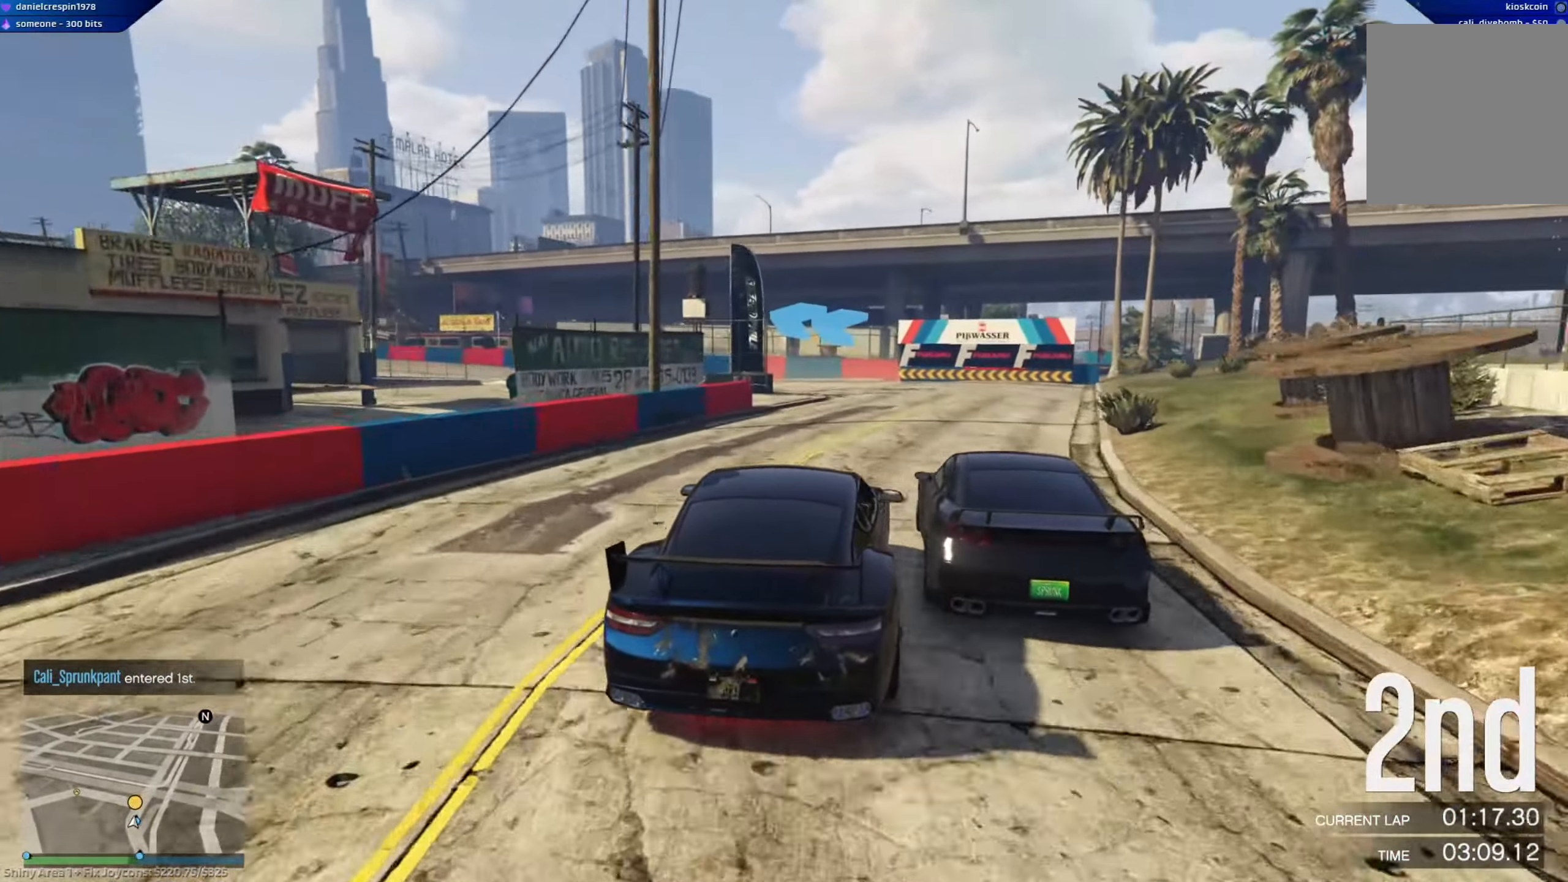
{"buttons": [], "left_stick": "left", "right_stick": "center", "events": [[117, "L2", "down"], [150, "R2", "up"], [167, "left_stick", "left"], [483, "L2", "up"]]}
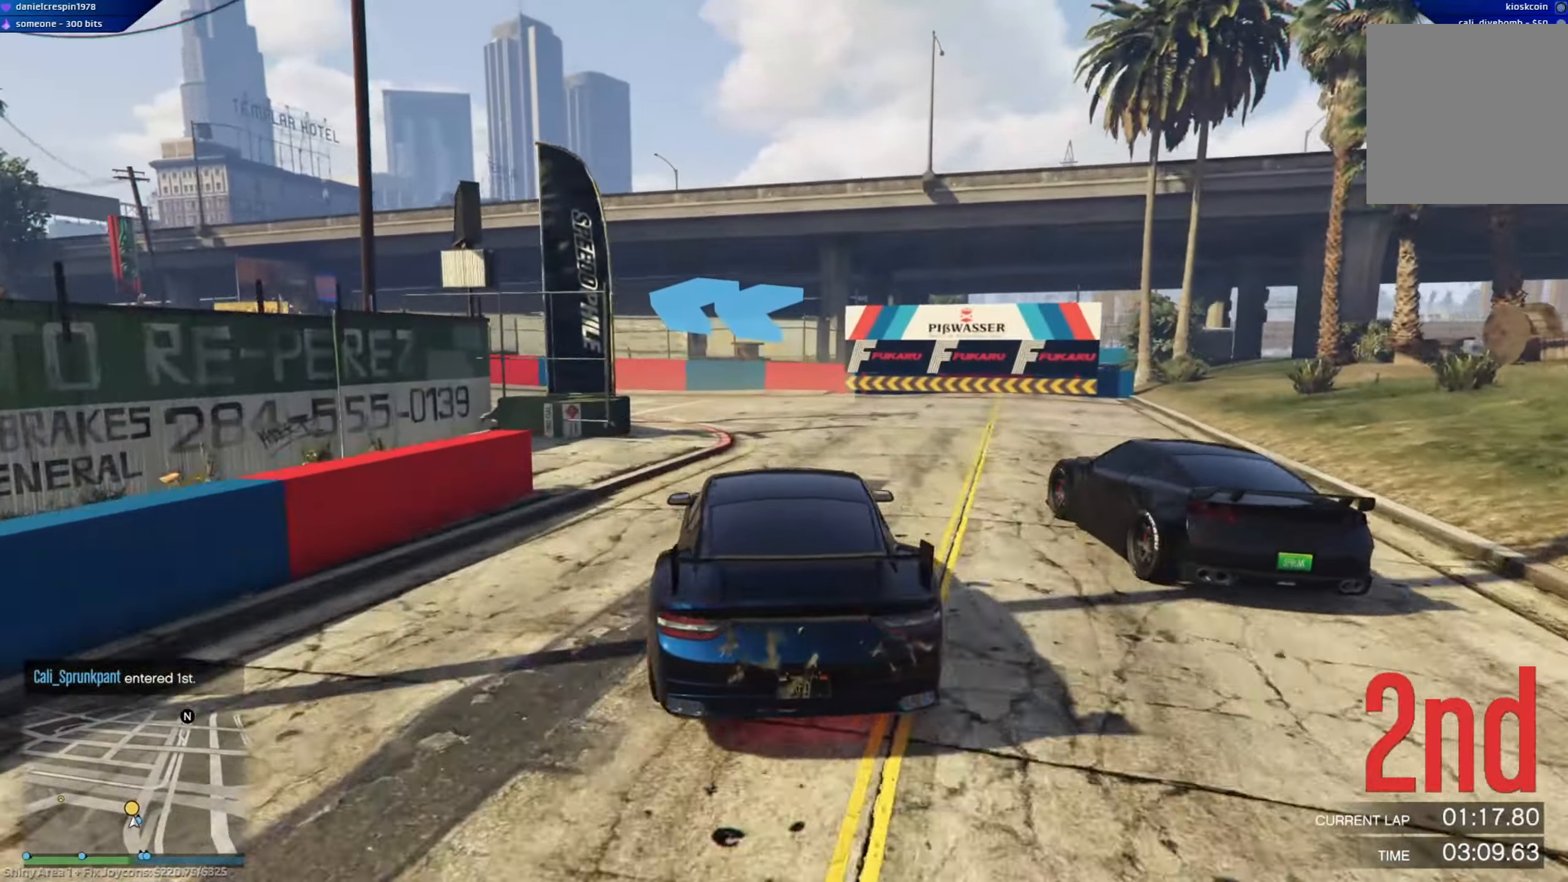
{"buttons": [], "left_stick": "left", "right_stick": "center", "events": [[83, "L2", "down"], [150, "L2", "up"], [167, "left_stick", "center"], [350, "left_stick", "right"], [433, "left_stick", "left"]]}
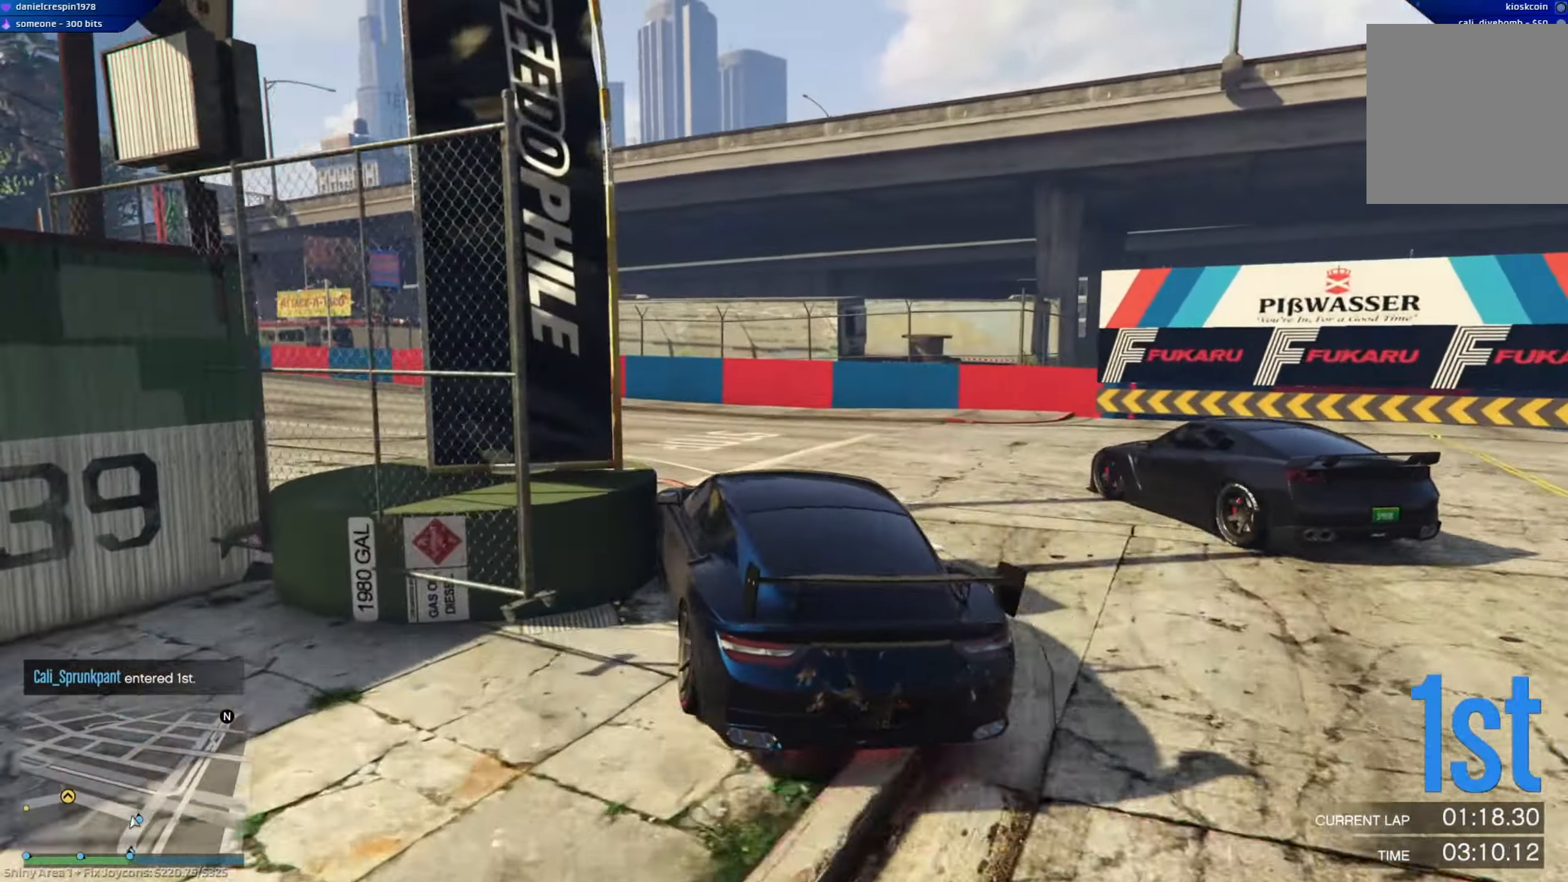
{"buttons": [], "left_stick": "left", "right_stick": "center", "events": []}
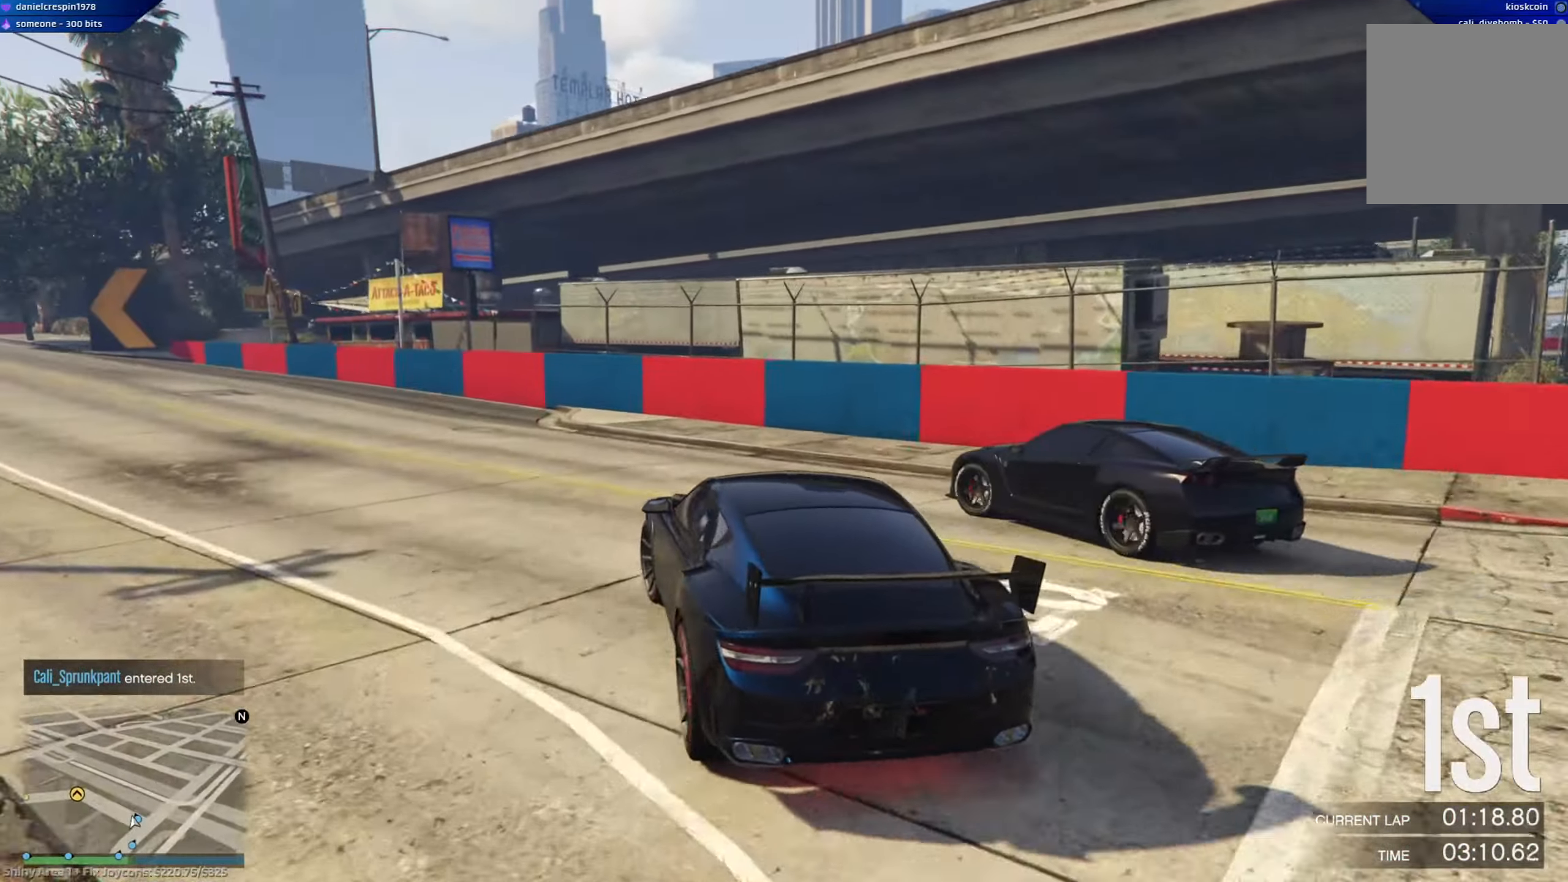
{"buttons": ["R2"], "left_stick": "center", "right_stick": "center", "events": [[50, "R2", "down"], [200, "left_stick", "right"], [250, "left_stick", "center"], [350, "left_stick", "left"], [500, "left_stick", "center"]]}
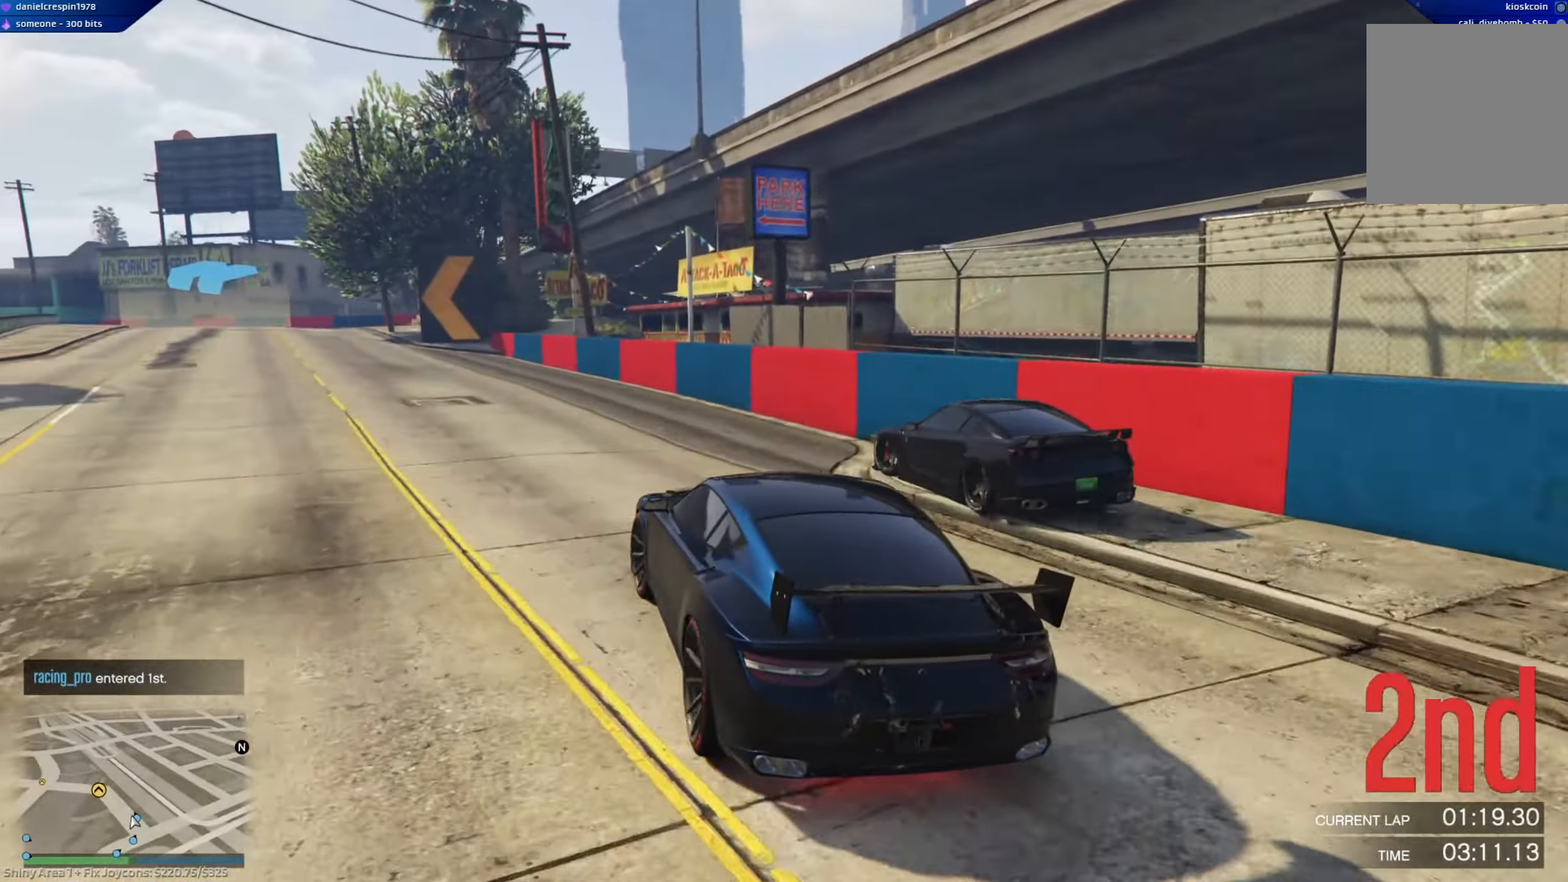
{"buttons": ["A", "R2"], "left_stick": "center", "right_stick": "center", "events": [[67, "A", "down"], [100, "left_stick", "left"], [267, "left_stick", "center"], [417, "left_stick", "left"], [500, "left_stick", "center"]]}